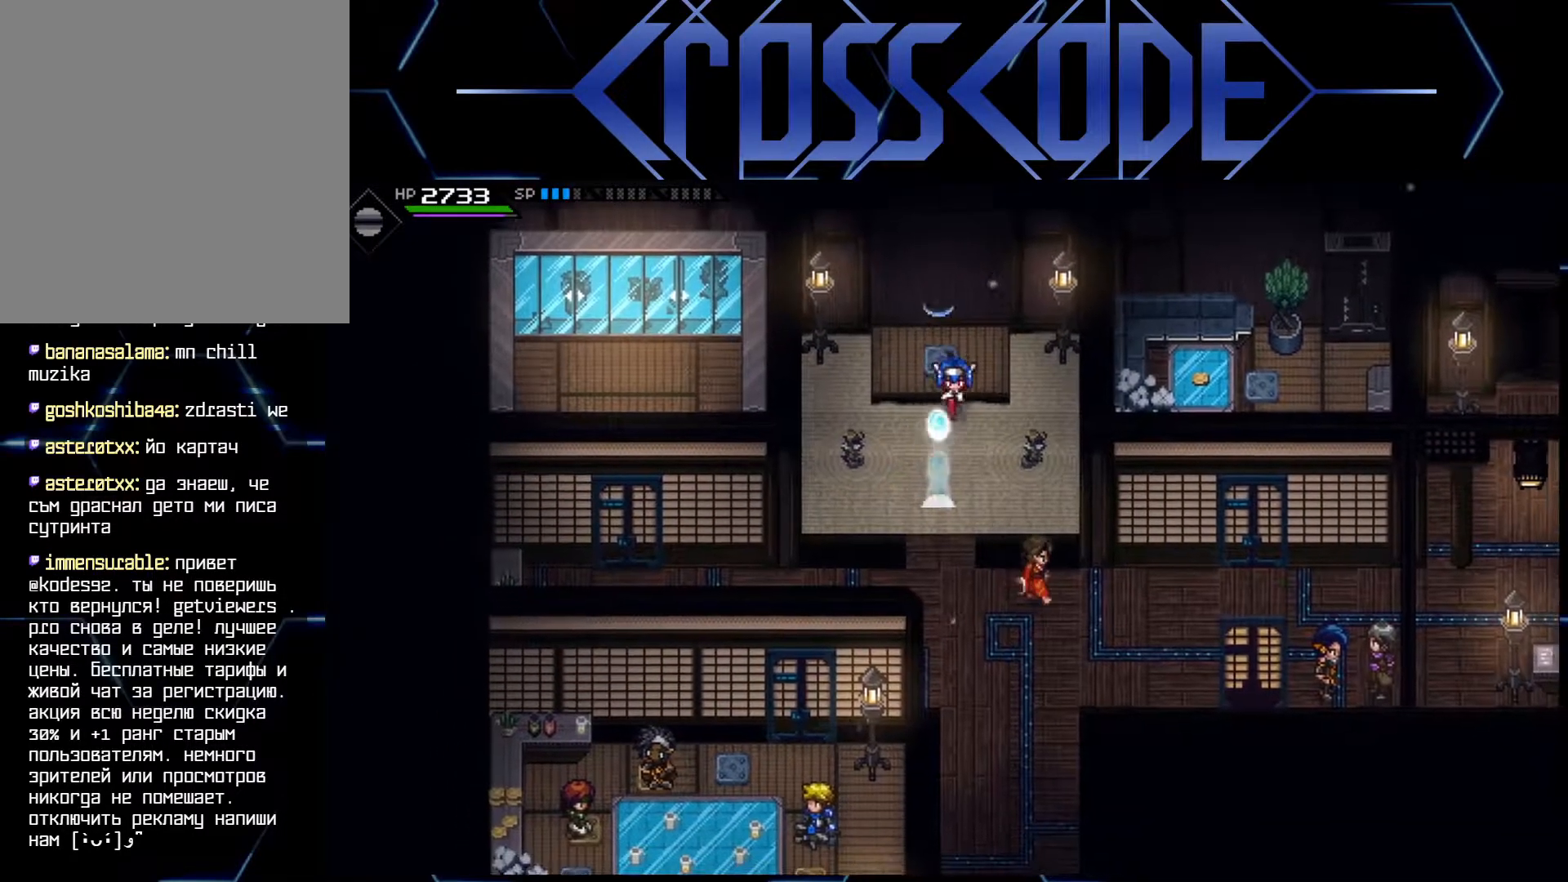
Gameplay with a controller (Xbox layout); each line is a JSON object with the inputs held at the frame after it. "events" lists button and stick changes between this image and that frame as [ms after this image, input, new state], when the widget could be followed in between.
{"buttons": [], "left_stick": "down", "right_stick": "center", "events": [[133, "L1", "down"], [183, "L1", "up"]]}
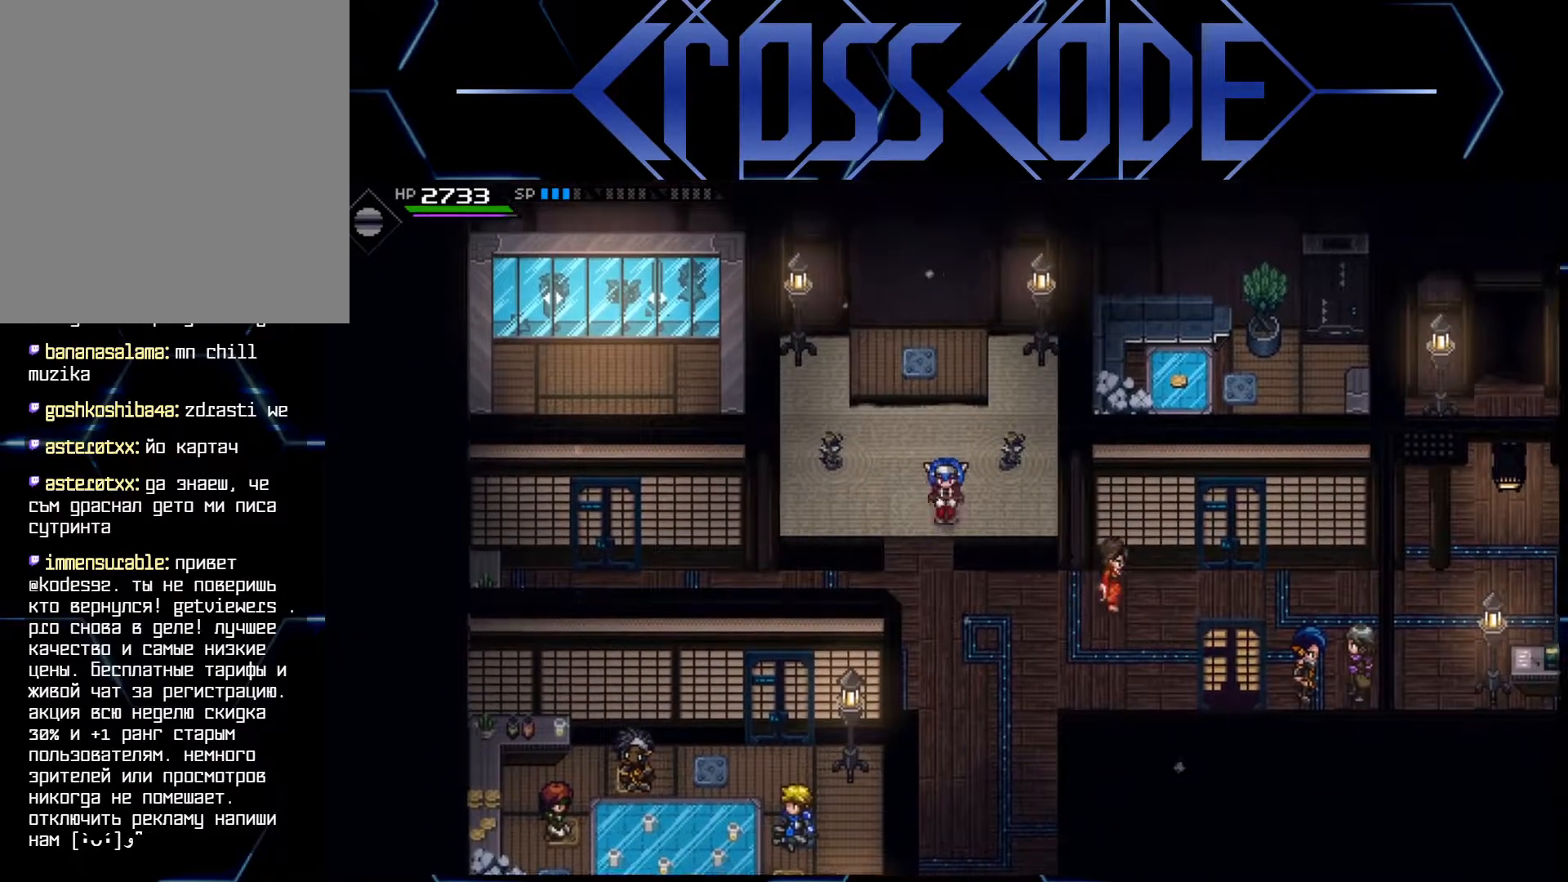
{"buttons": [], "left_stick": "down", "right_stick": "center", "events": []}
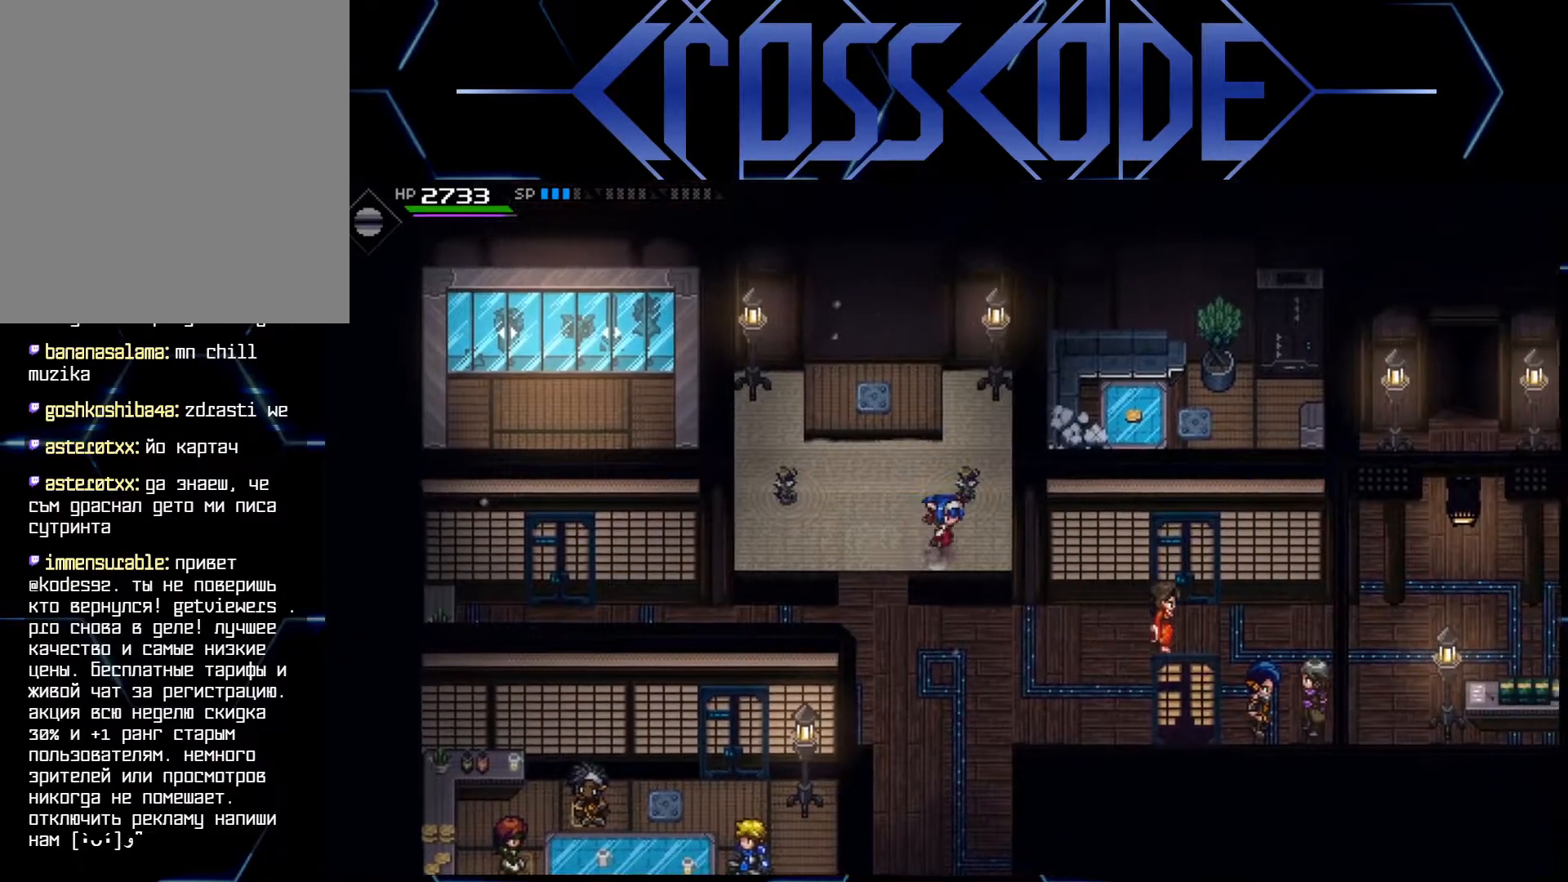
{"buttons": [], "left_stick": "down", "right_stick": "center", "events": [[133, "left_stick", "down-left"], [467, "left_stick", "down"]]}
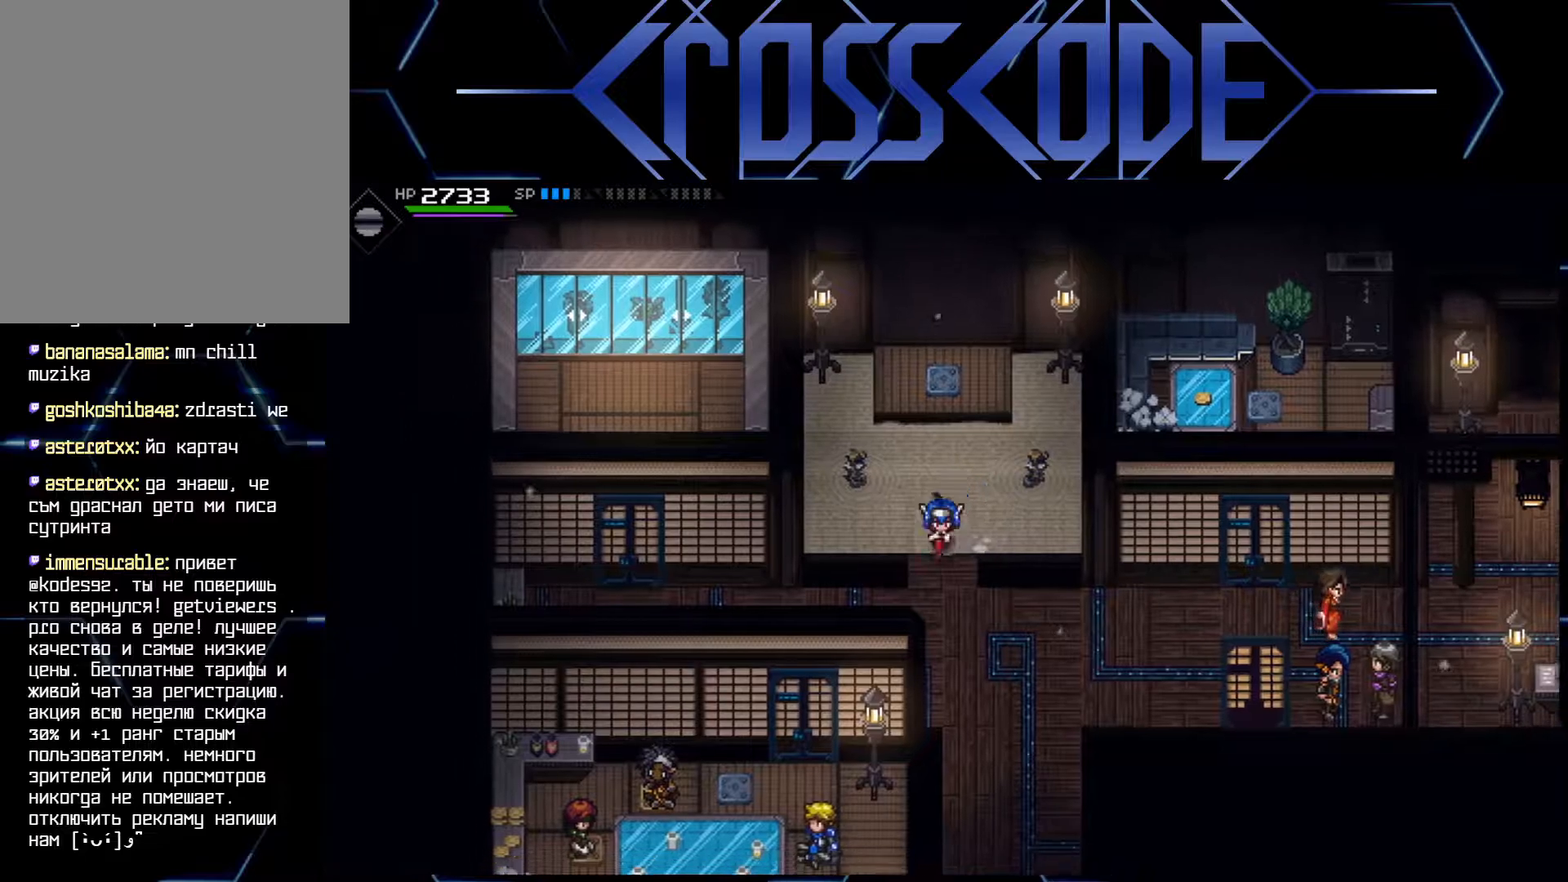
{"buttons": [], "left_stick": "down", "right_stick": "center", "events": []}
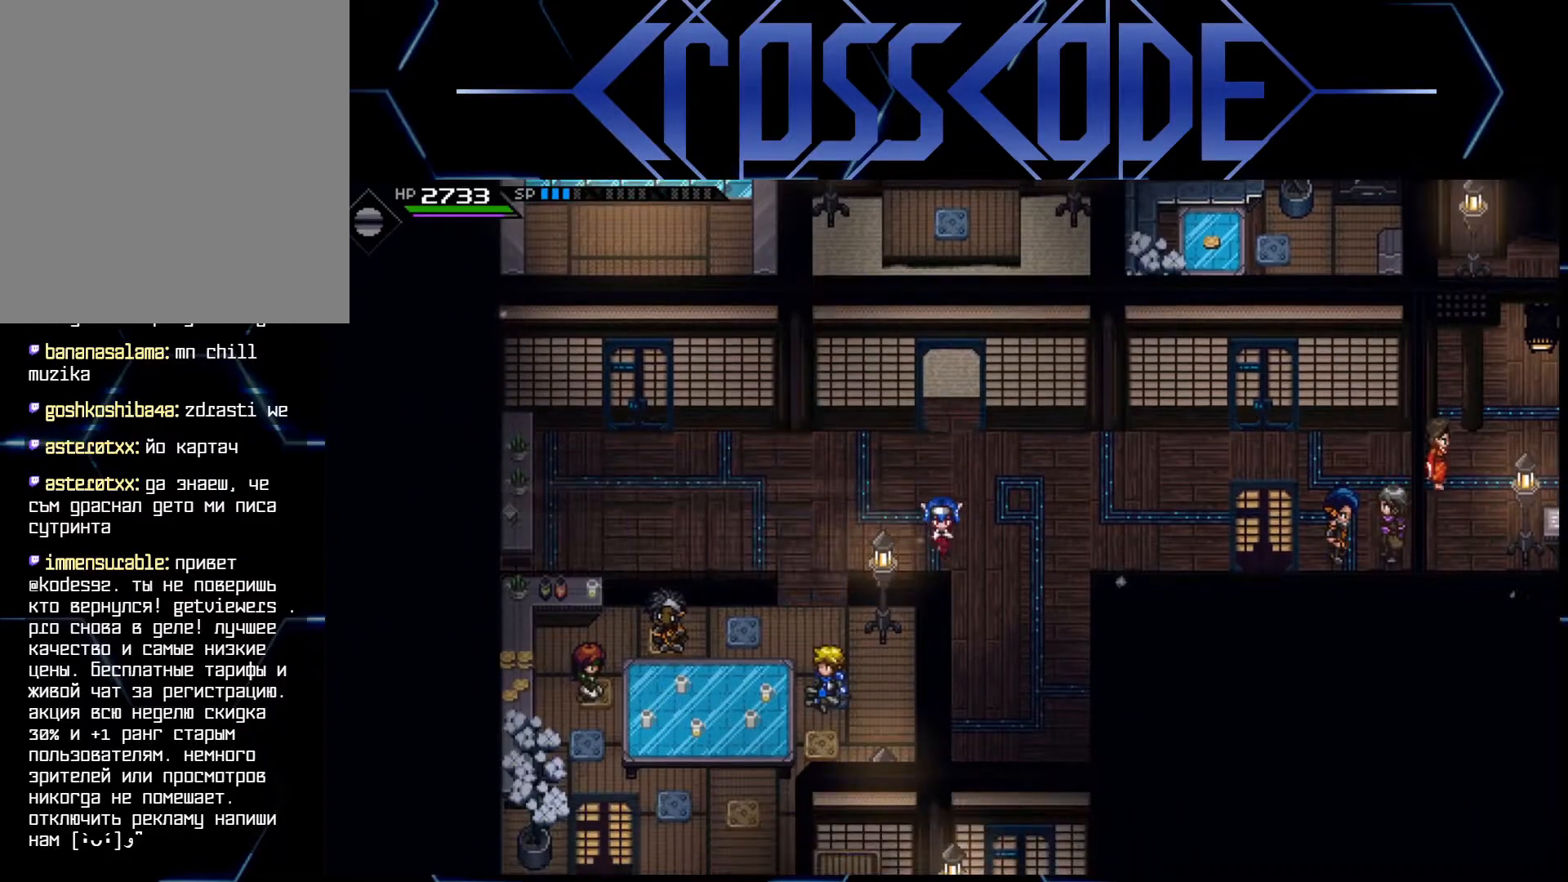
{"buttons": [], "left_stick": "down", "right_stick": "center", "events": [[283, "left_stick", "down-right"], [433, "left_stick", "down"]]}
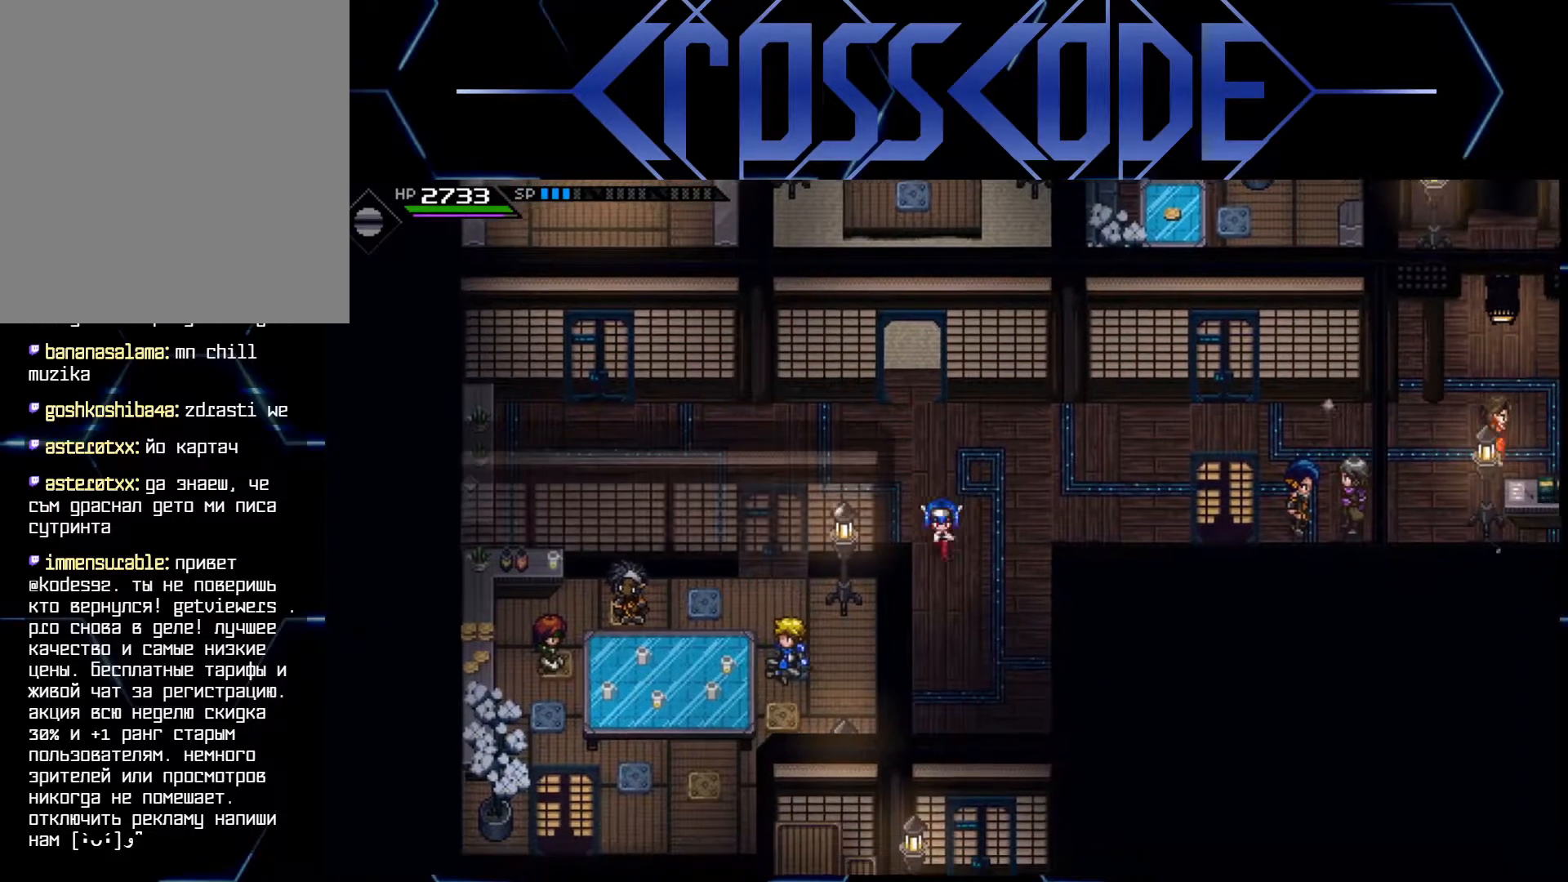
{"buttons": [], "left_stick": "up", "right_stick": "center", "events": [[300, "left_stick", "center"], [500, "left_stick", "up"]]}
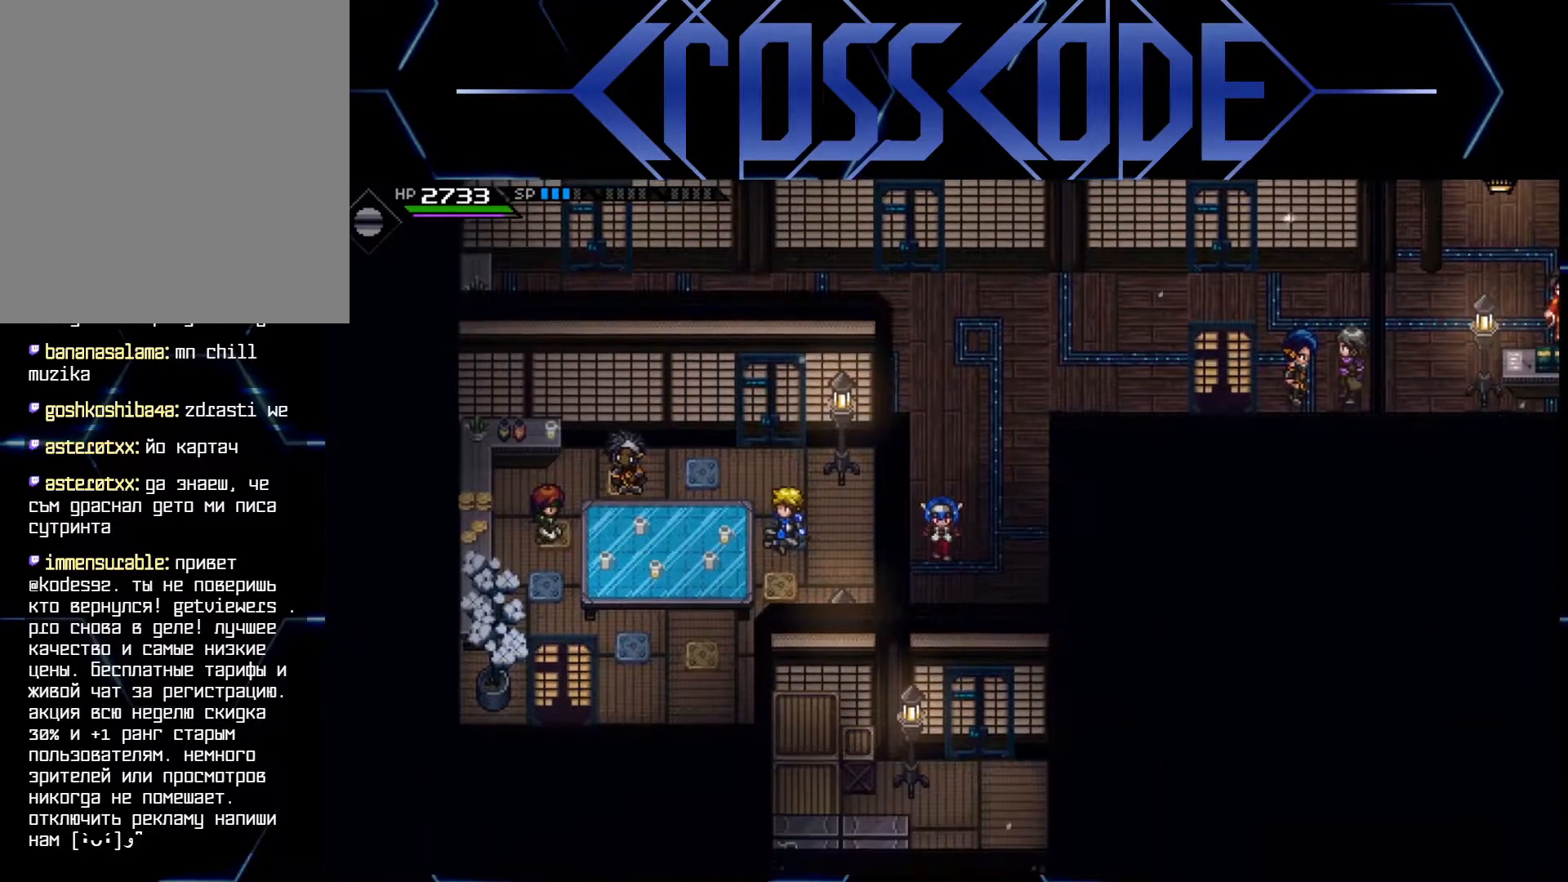
{"buttons": [], "left_stick": "up-right", "right_stick": "center", "events": [[233, "left_stick", "up-right"]]}
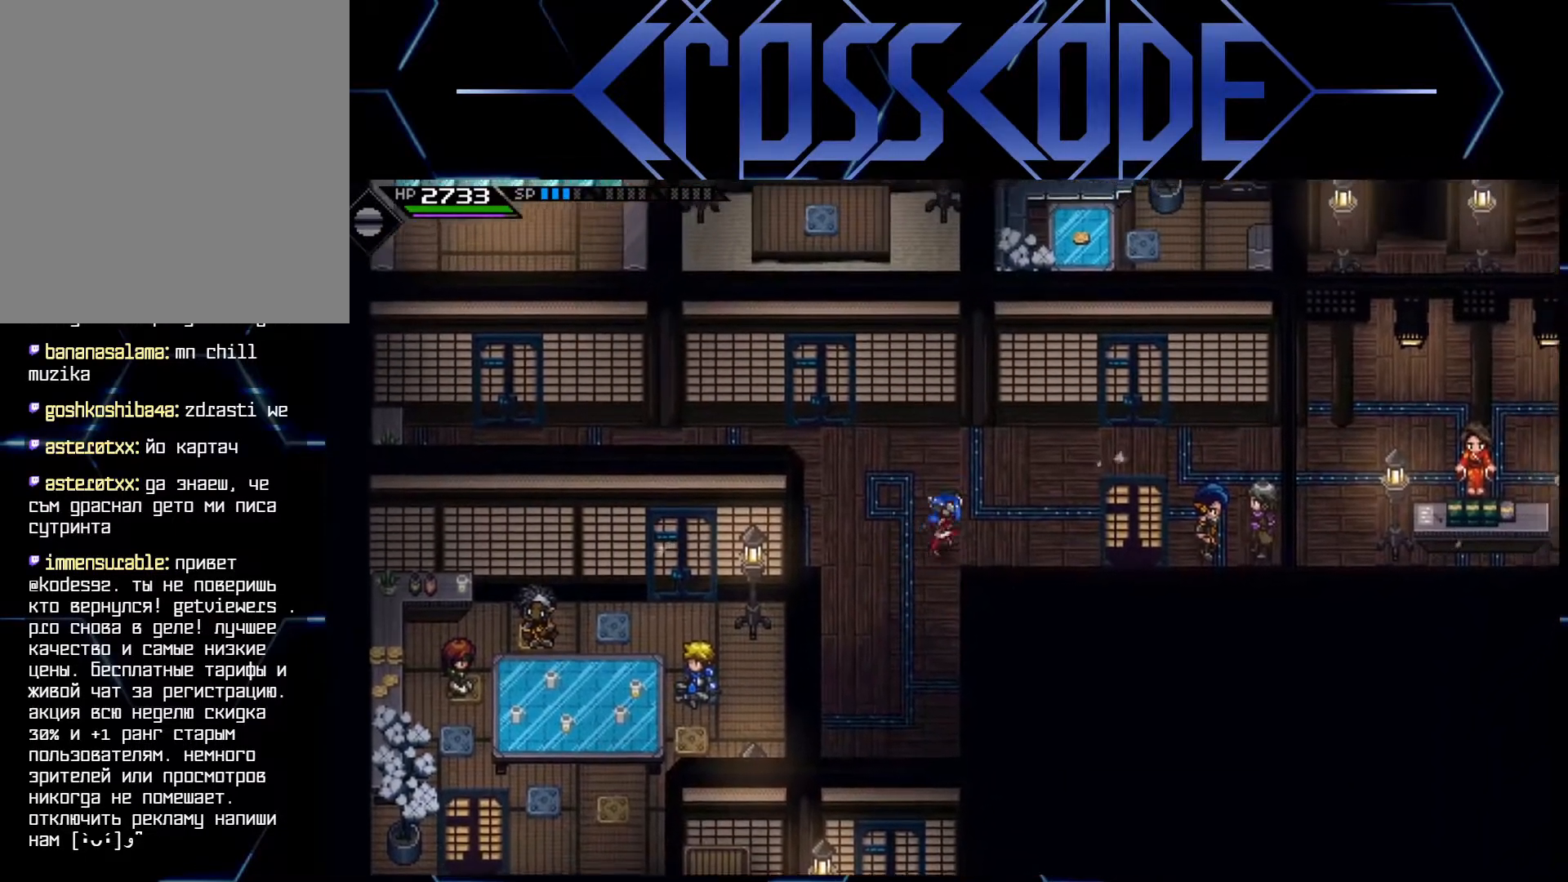
{"buttons": [], "left_stick": "right", "right_stick": "center", "events": [[83, "left_stick", "right"]]}
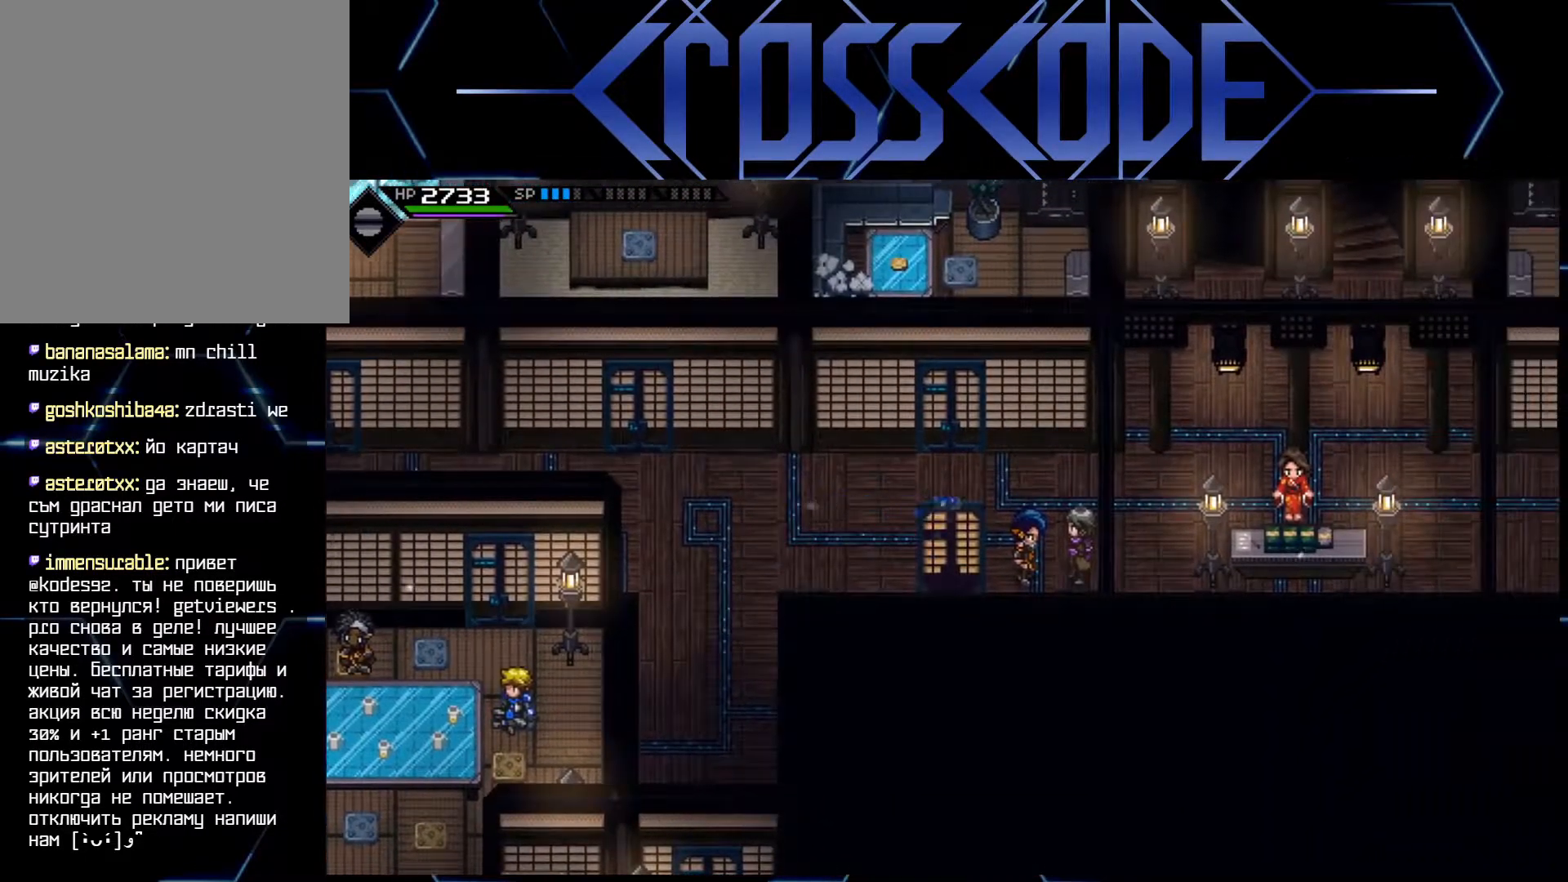
{"buttons": [], "left_stick": "right", "right_stick": "center", "events": [[317, "left_stick", "up-right"], [500, "left_stick", "right"]]}
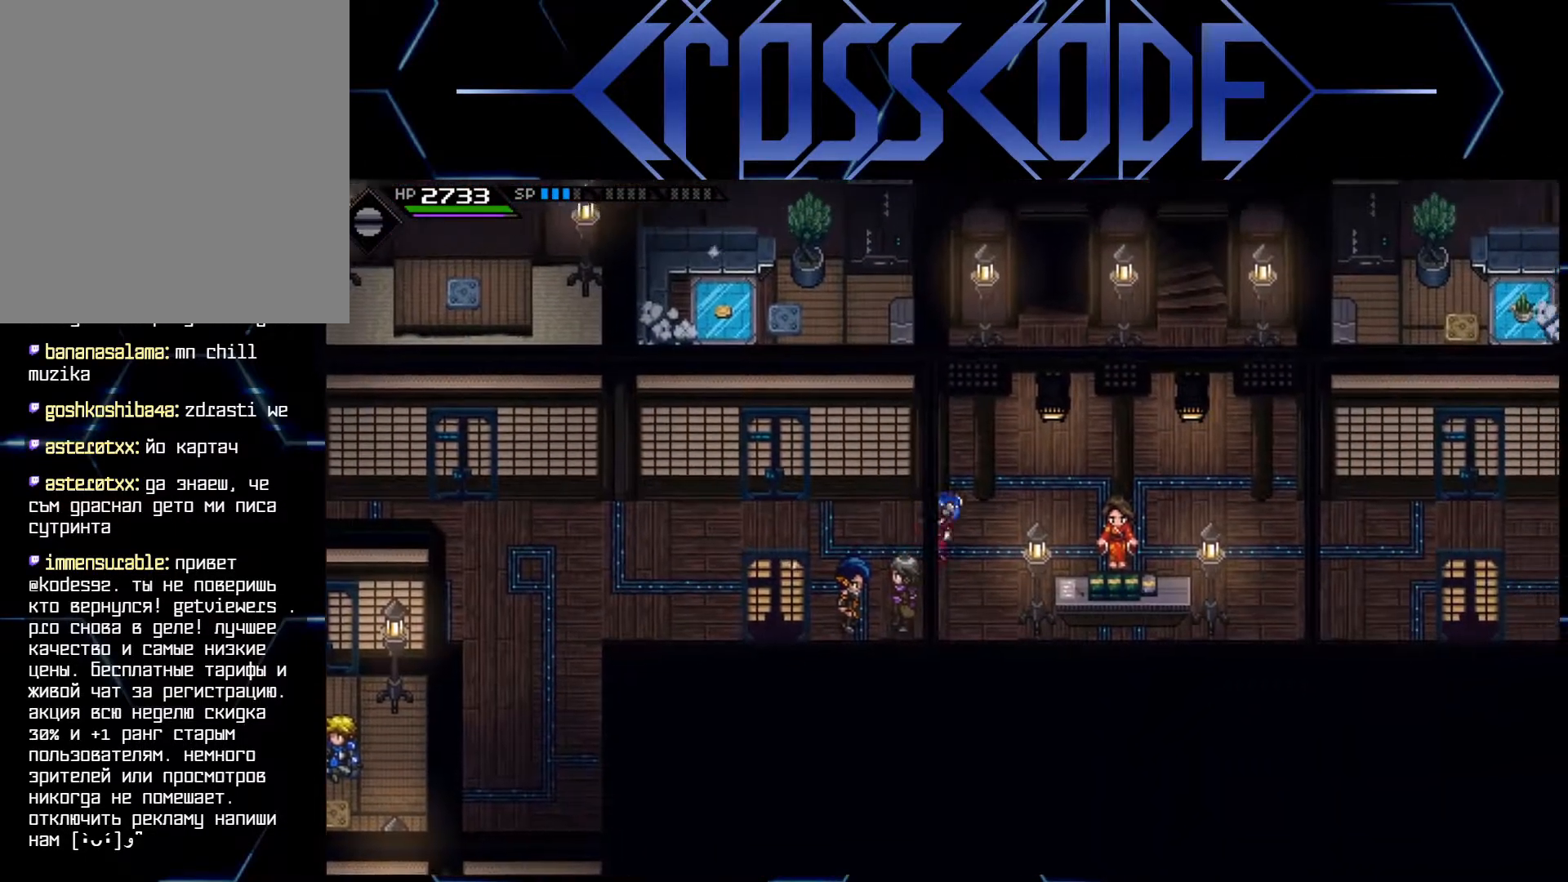
{"buttons": [], "left_stick": "right", "right_stick": "center", "events": []}
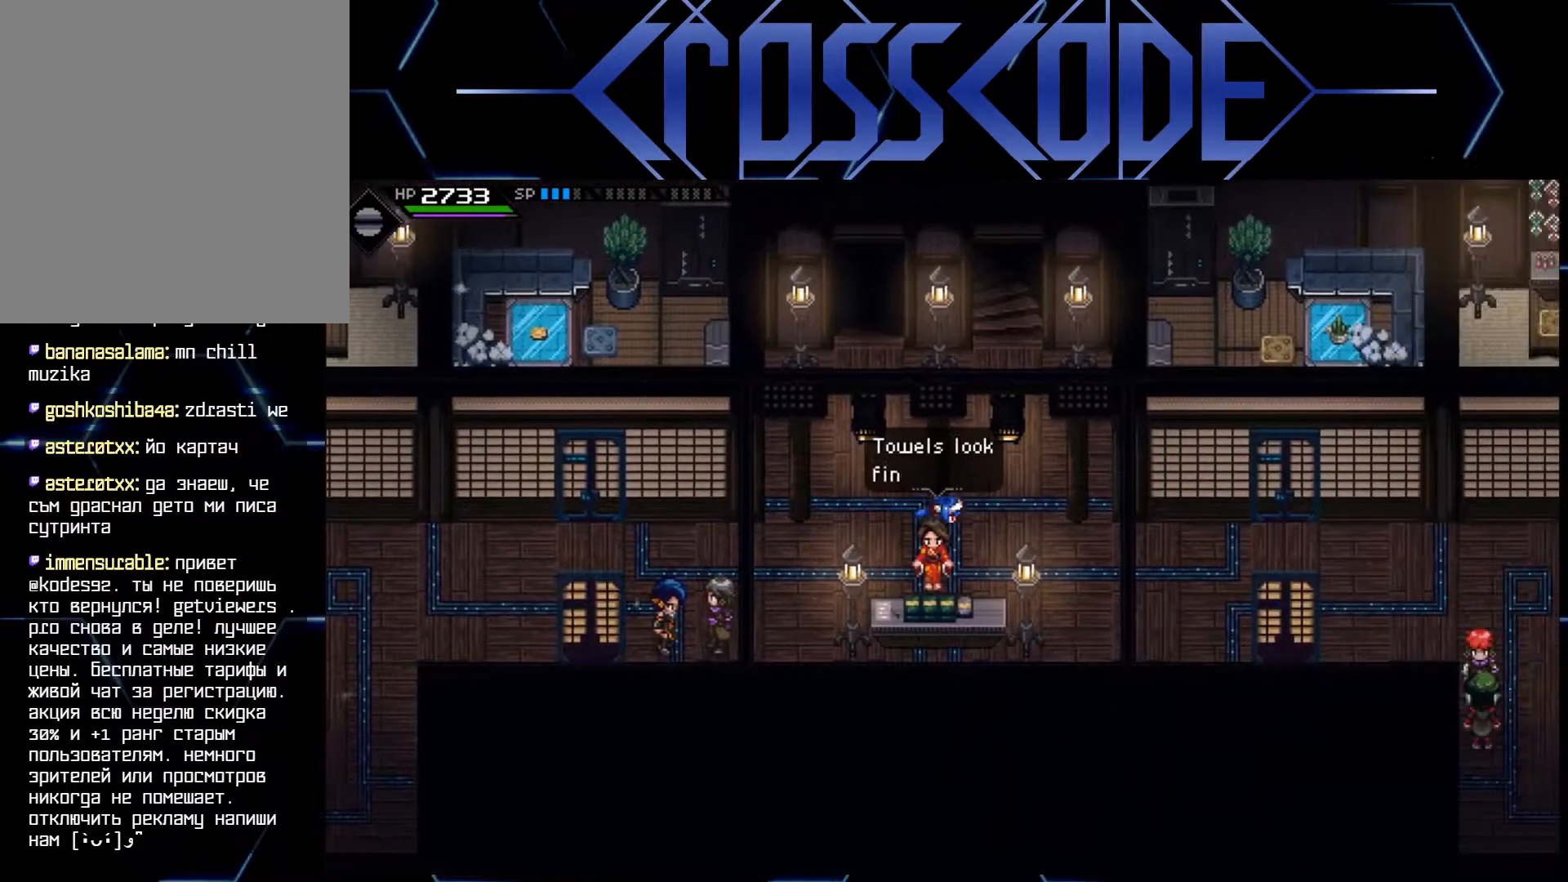
{"buttons": [], "left_stick": "right", "right_stick": "center", "events": []}
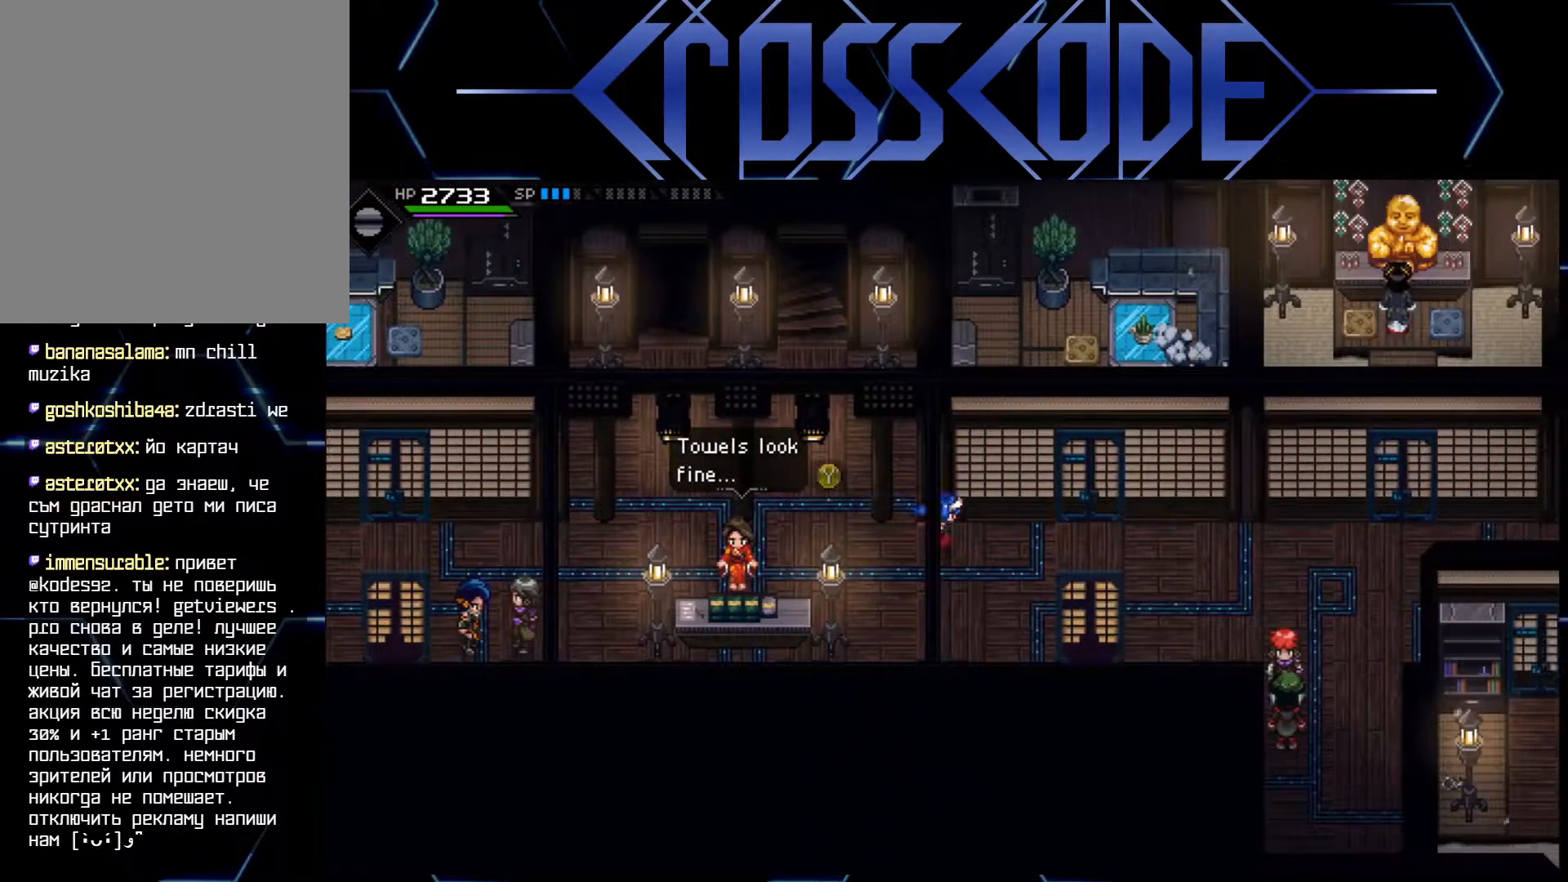
{"buttons": [], "left_stick": "right", "right_stick": "center", "events": []}
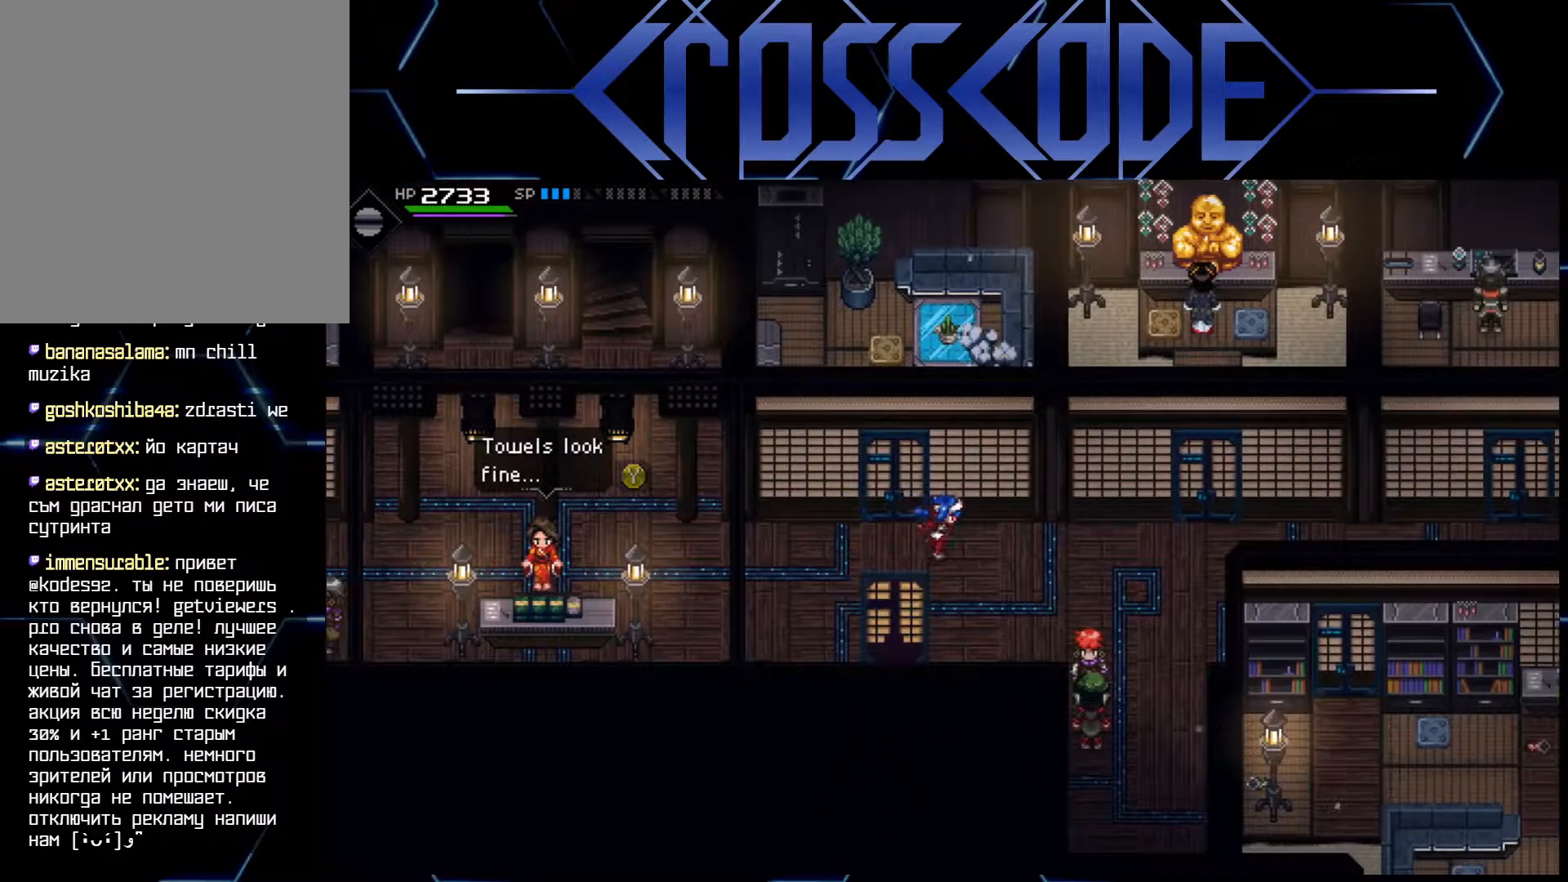
{"buttons": [], "left_stick": "down-right", "right_stick": "center", "events": [[267, "left_stick", "down-right"]]}
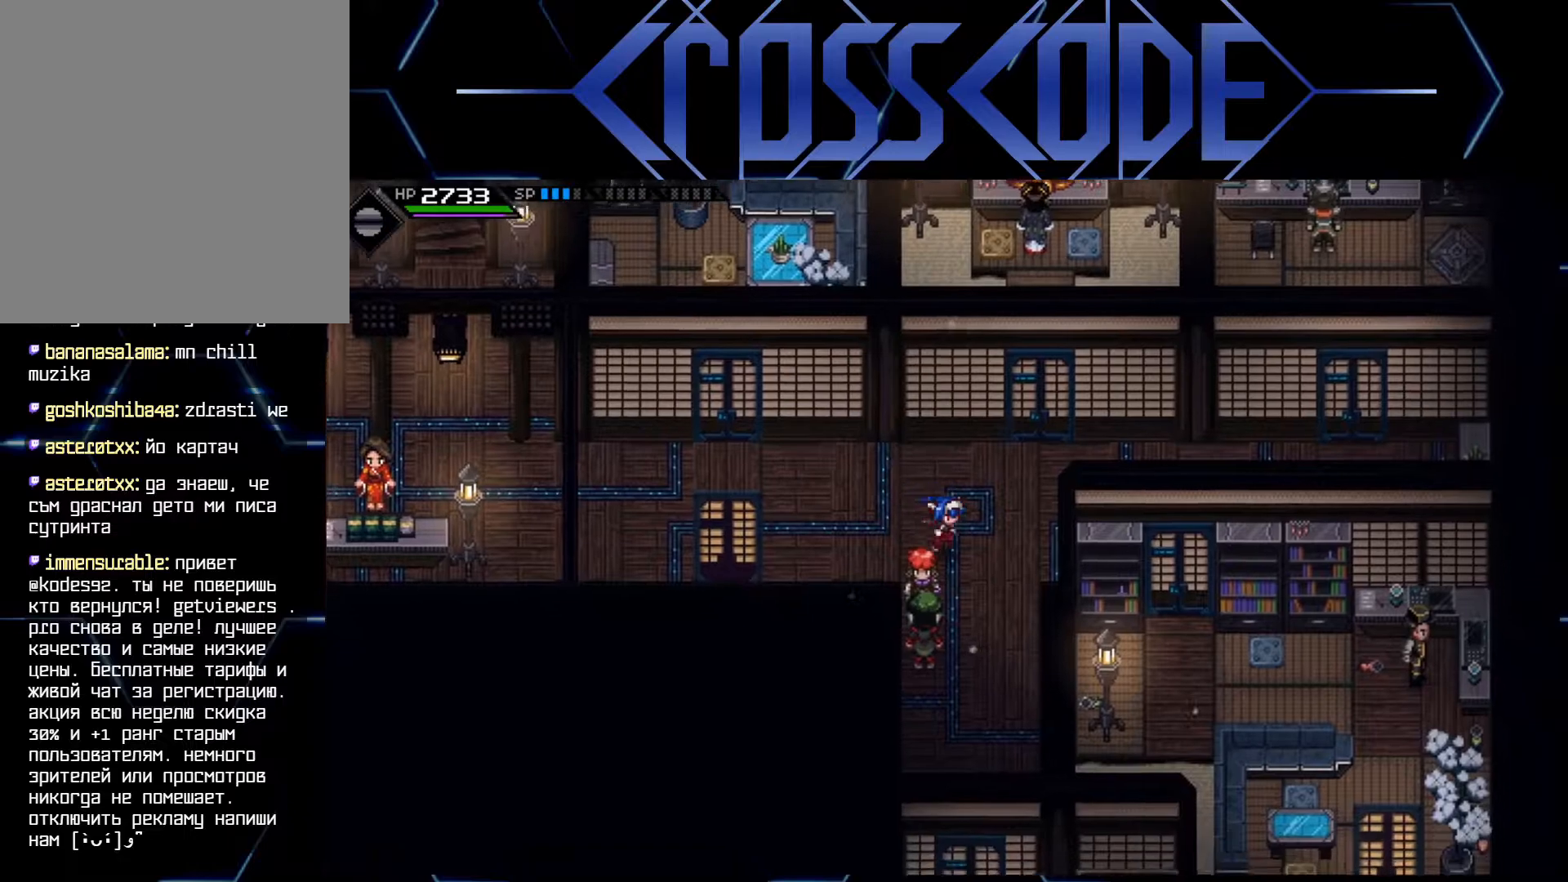
{"buttons": [], "left_stick": "center", "right_stick": "center", "events": [[67, "left_stick", "down"], [483, "left_stick", "center"]]}
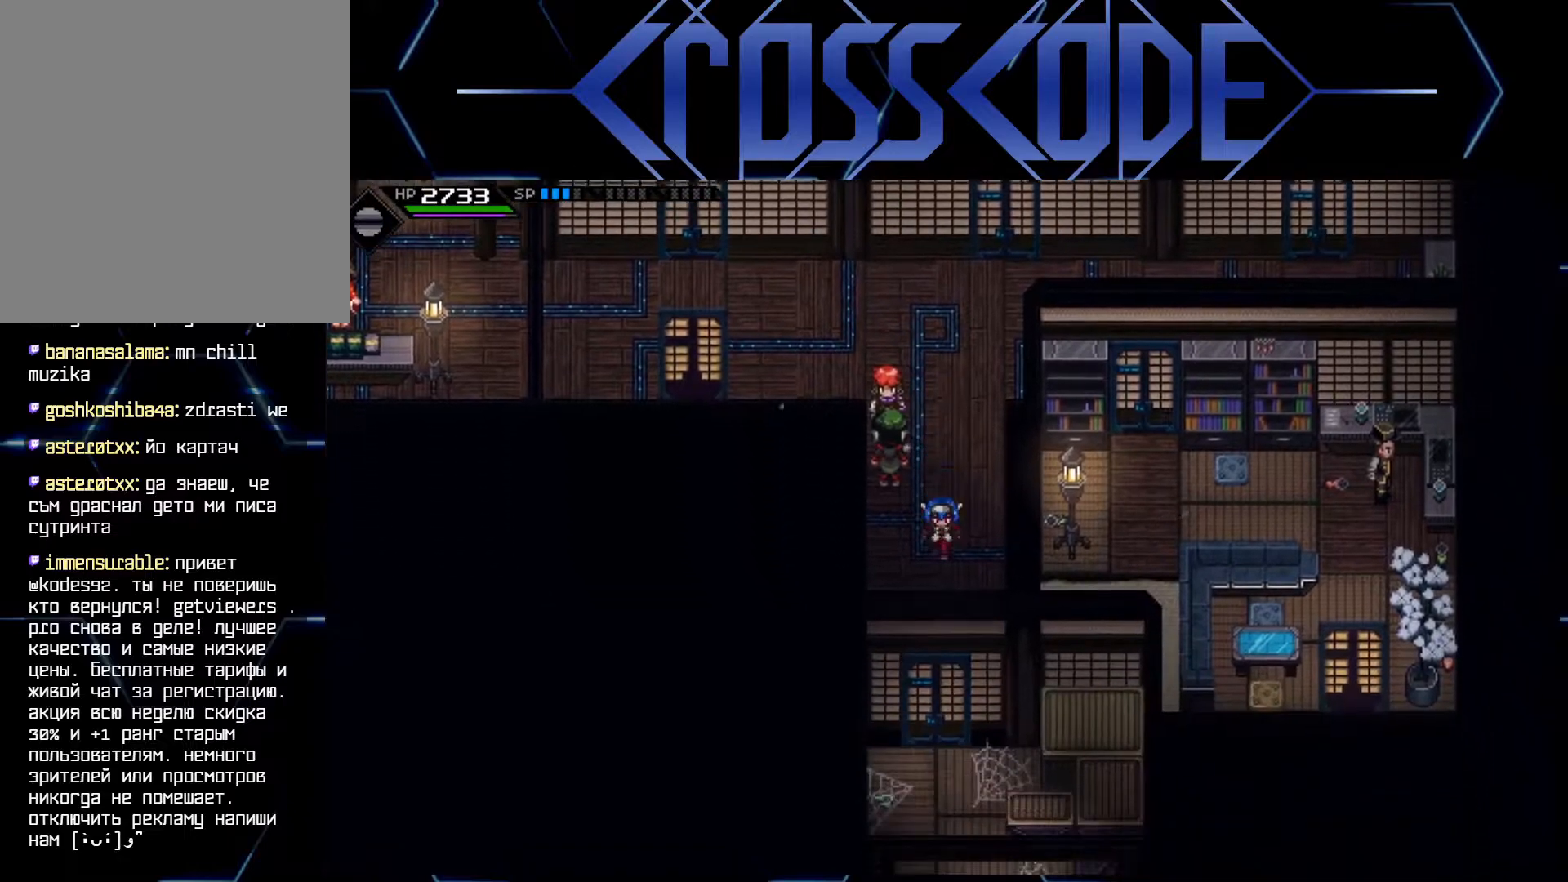
{"buttons": [], "left_stick": "down-right", "right_stick": "center", "events": [[317, "left_stick", "down-right"]]}
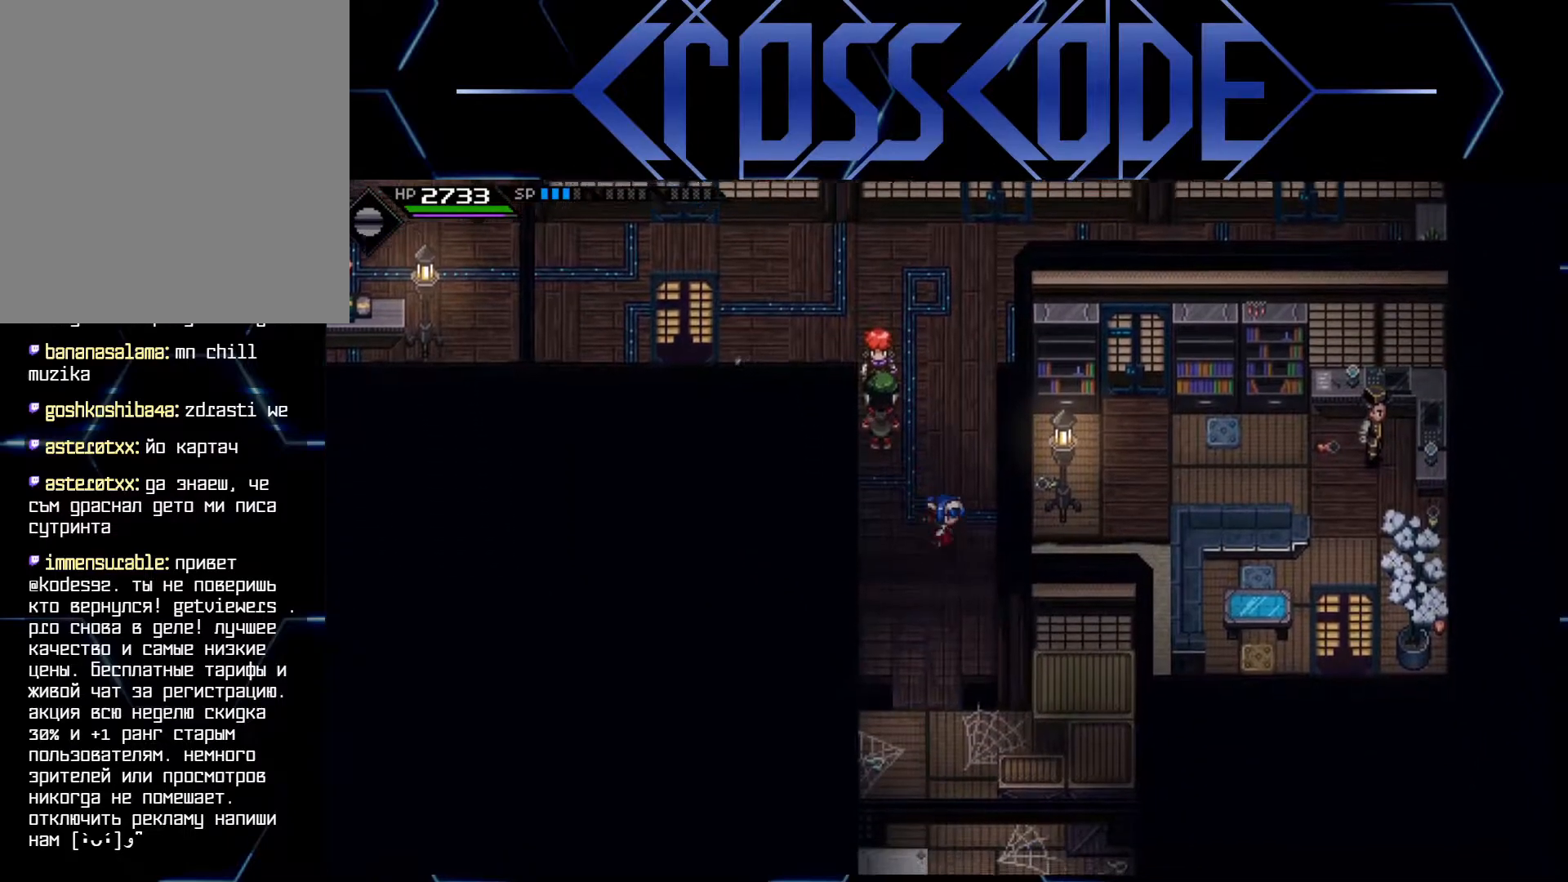
{"buttons": [], "left_stick": "up", "right_stick": "center", "events": [[83, "left_stick", "down"], [300, "left_stick", "center"], [450, "left_stick", "up"]]}
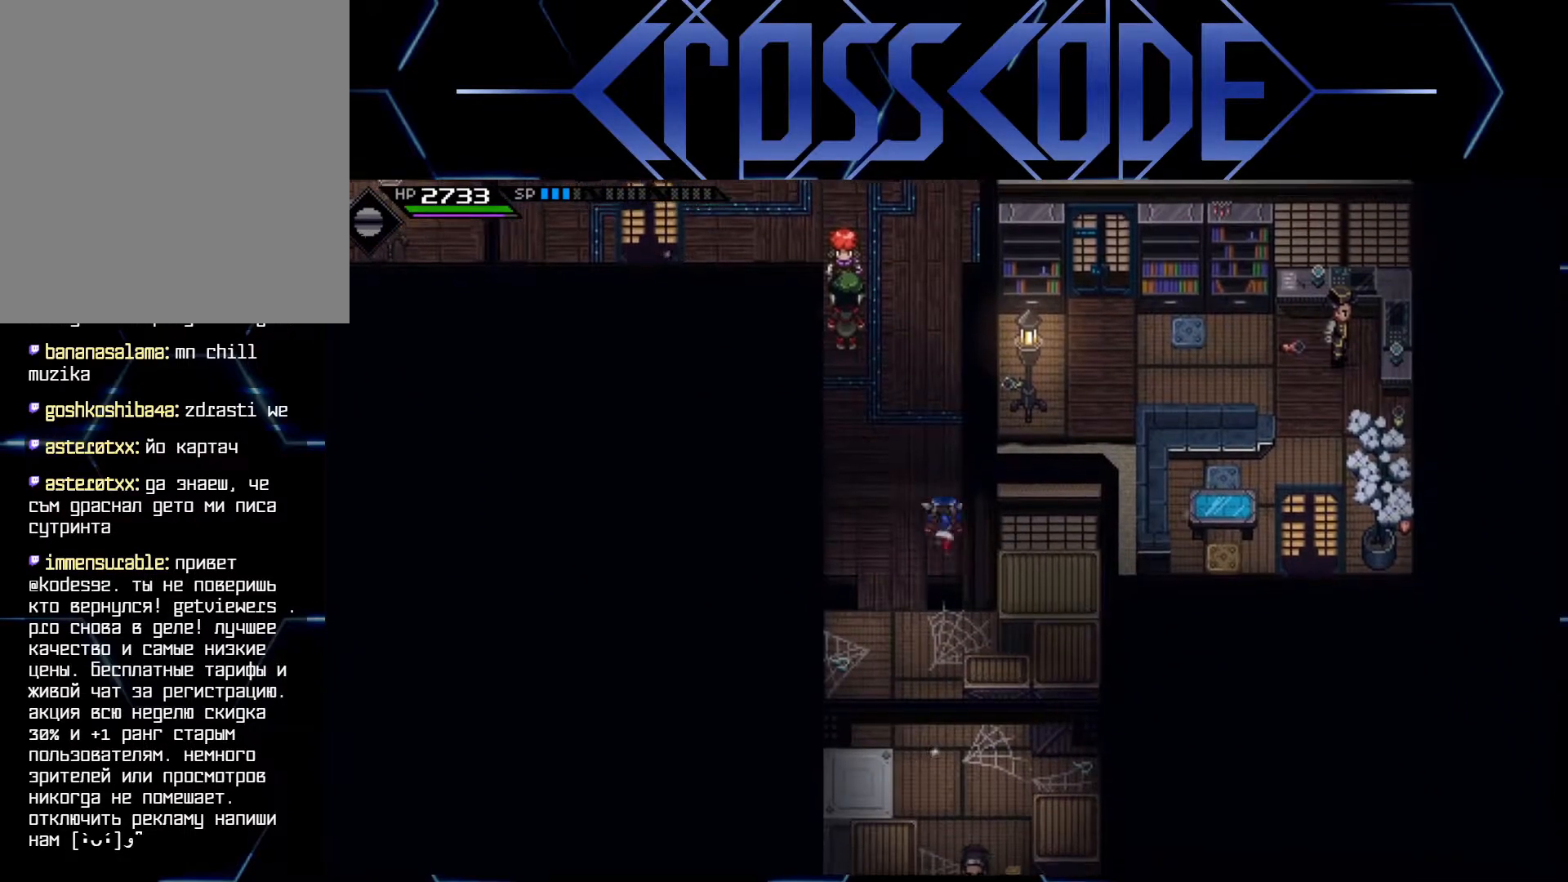
{"buttons": [], "left_stick": "down-left", "right_stick": "center", "events": [[350, "left_stick", "down"], [417, "left_stick", "down-left"]]}
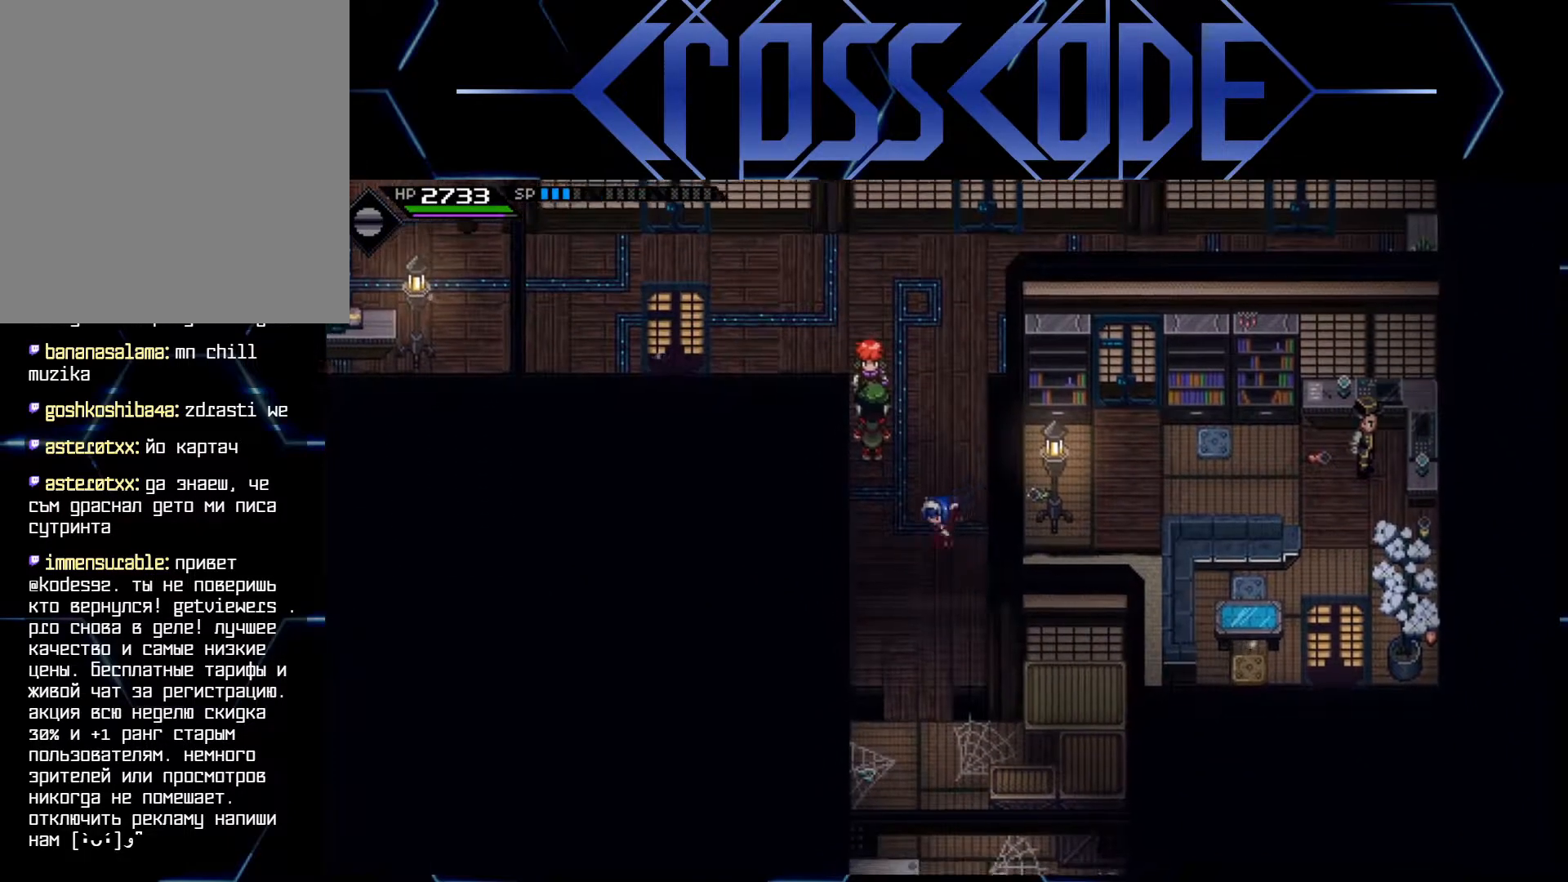
{"buttons": [], "left_stick": "down", "right_stick": "center", "events": [[33, "left_stick", "down"]]}
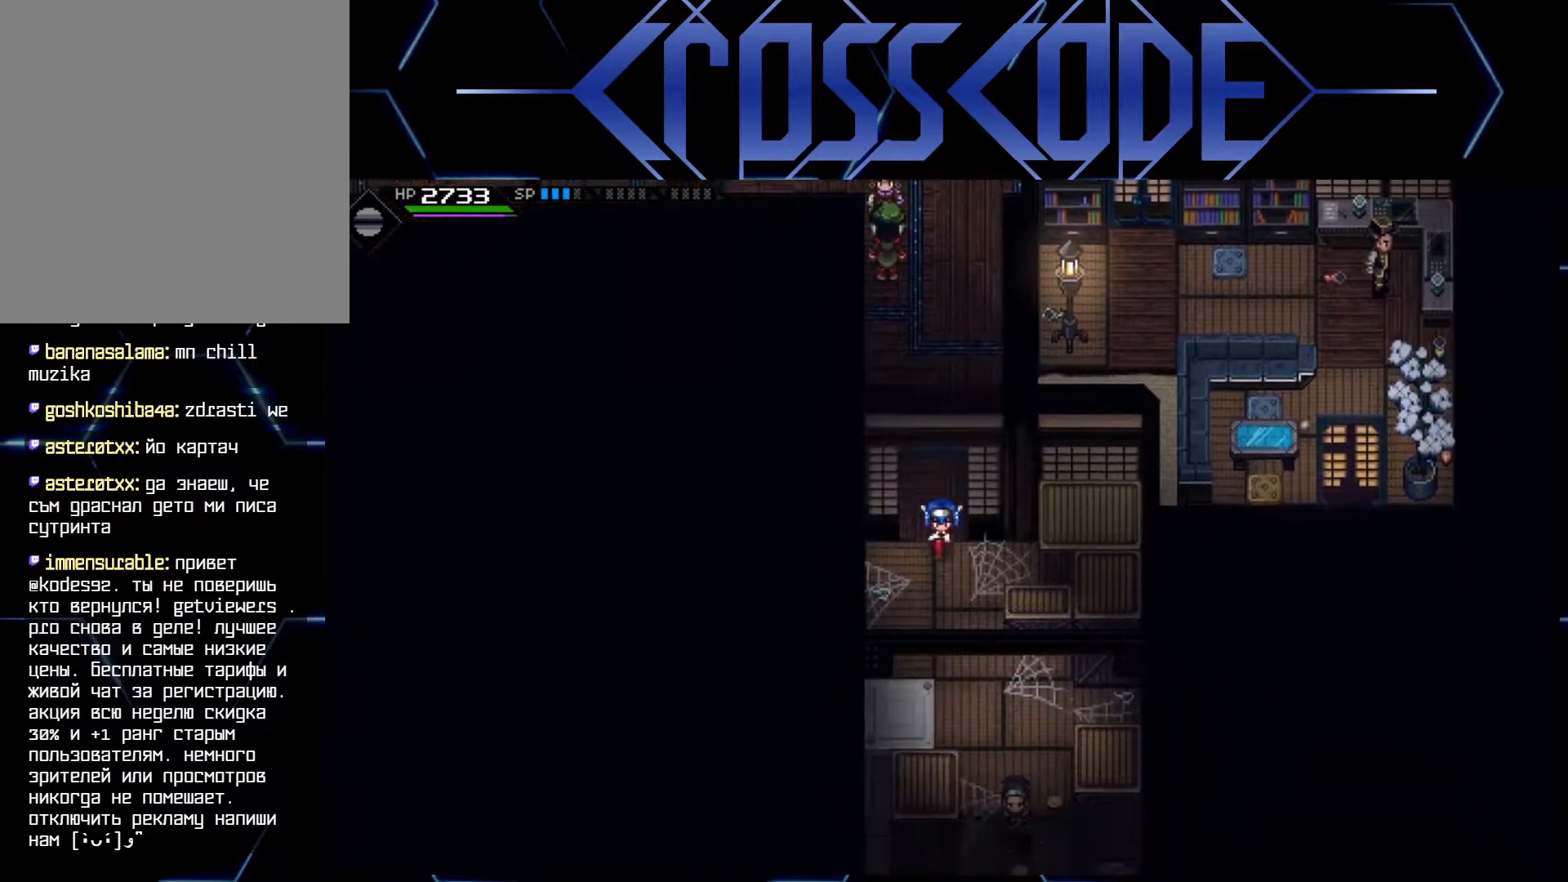
{"buttons": [], "left_stick": "up", "right_stick": "center", "events": [[317, "left_stick", "up"]]}
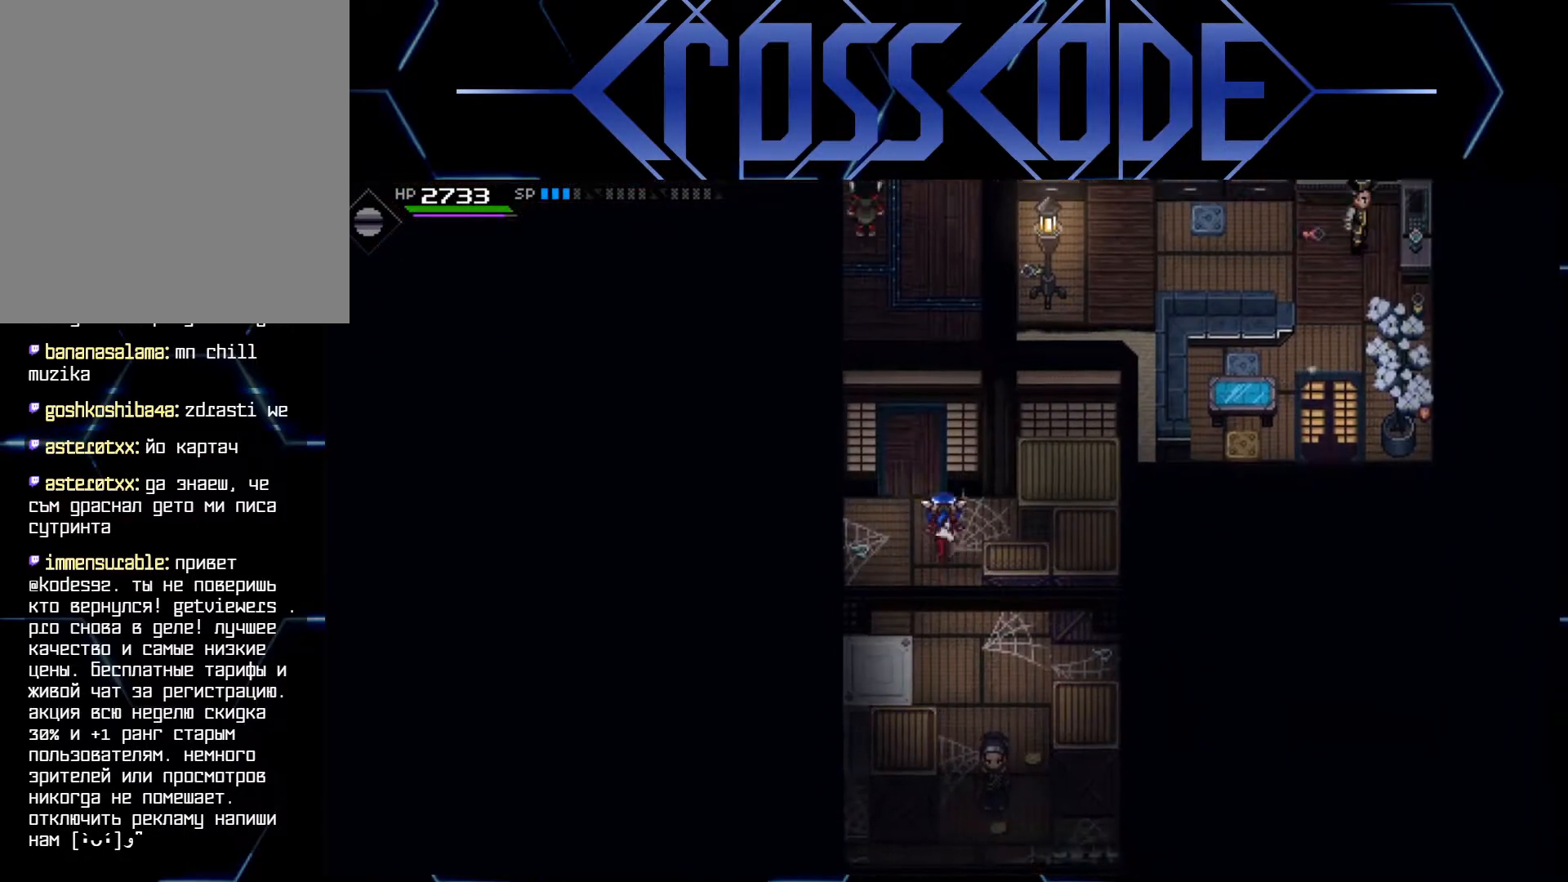
{"buttons": [], "left_stick": "down", "right_stick": "center", "events": [[233, "left_stick", "down"]]}
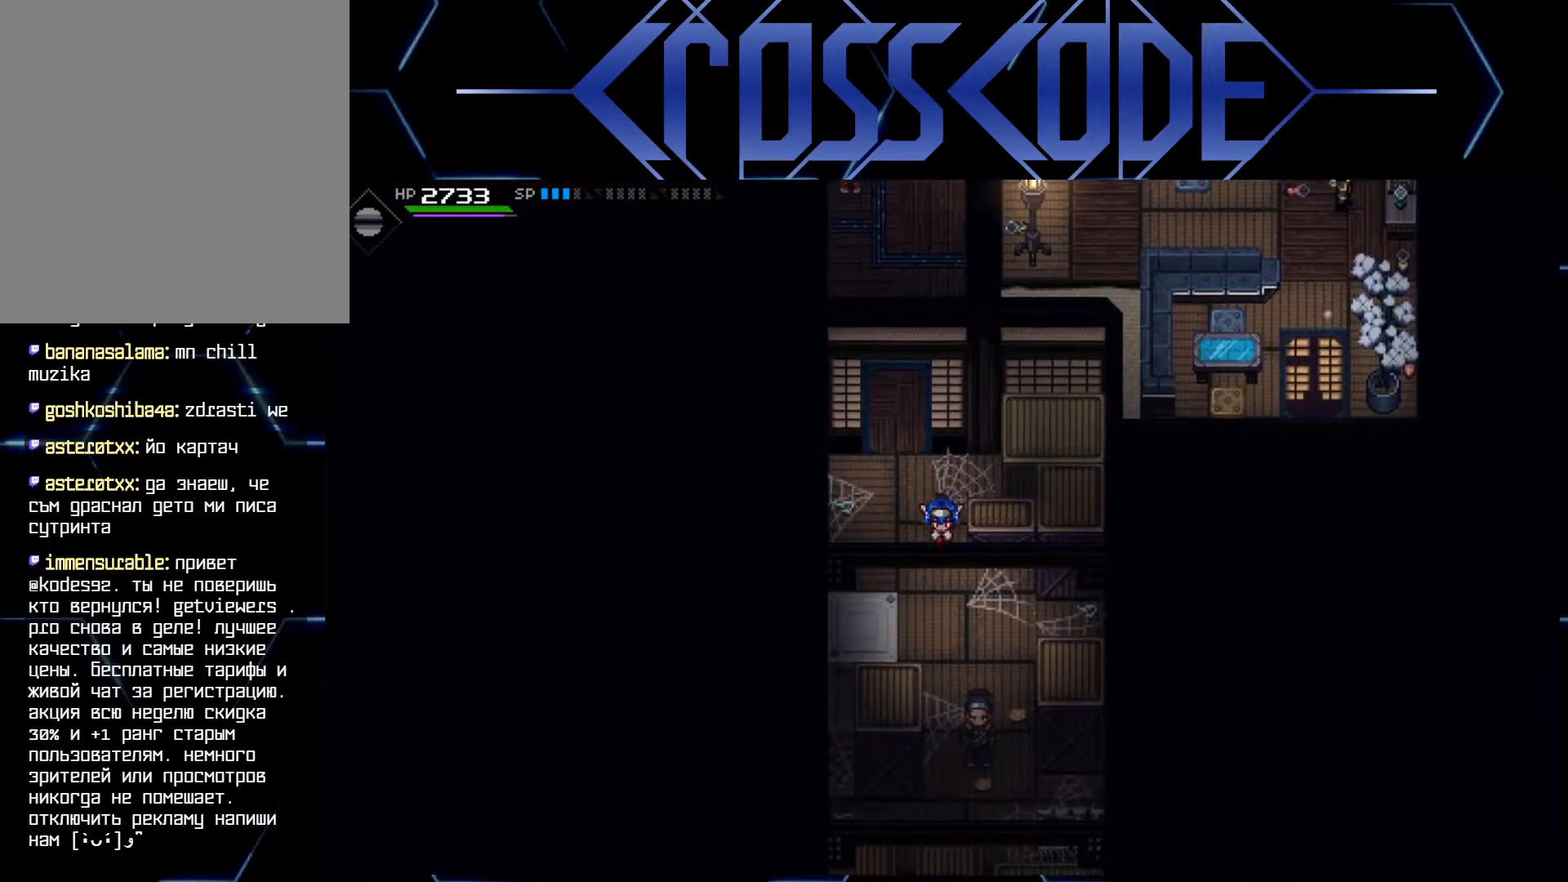
{"buttons": [], "left_stick": "center", "right_stick": "center", "events": [[383, "A", "down"], [483, "A", "up"], [483, "left_stick", "center"]]}
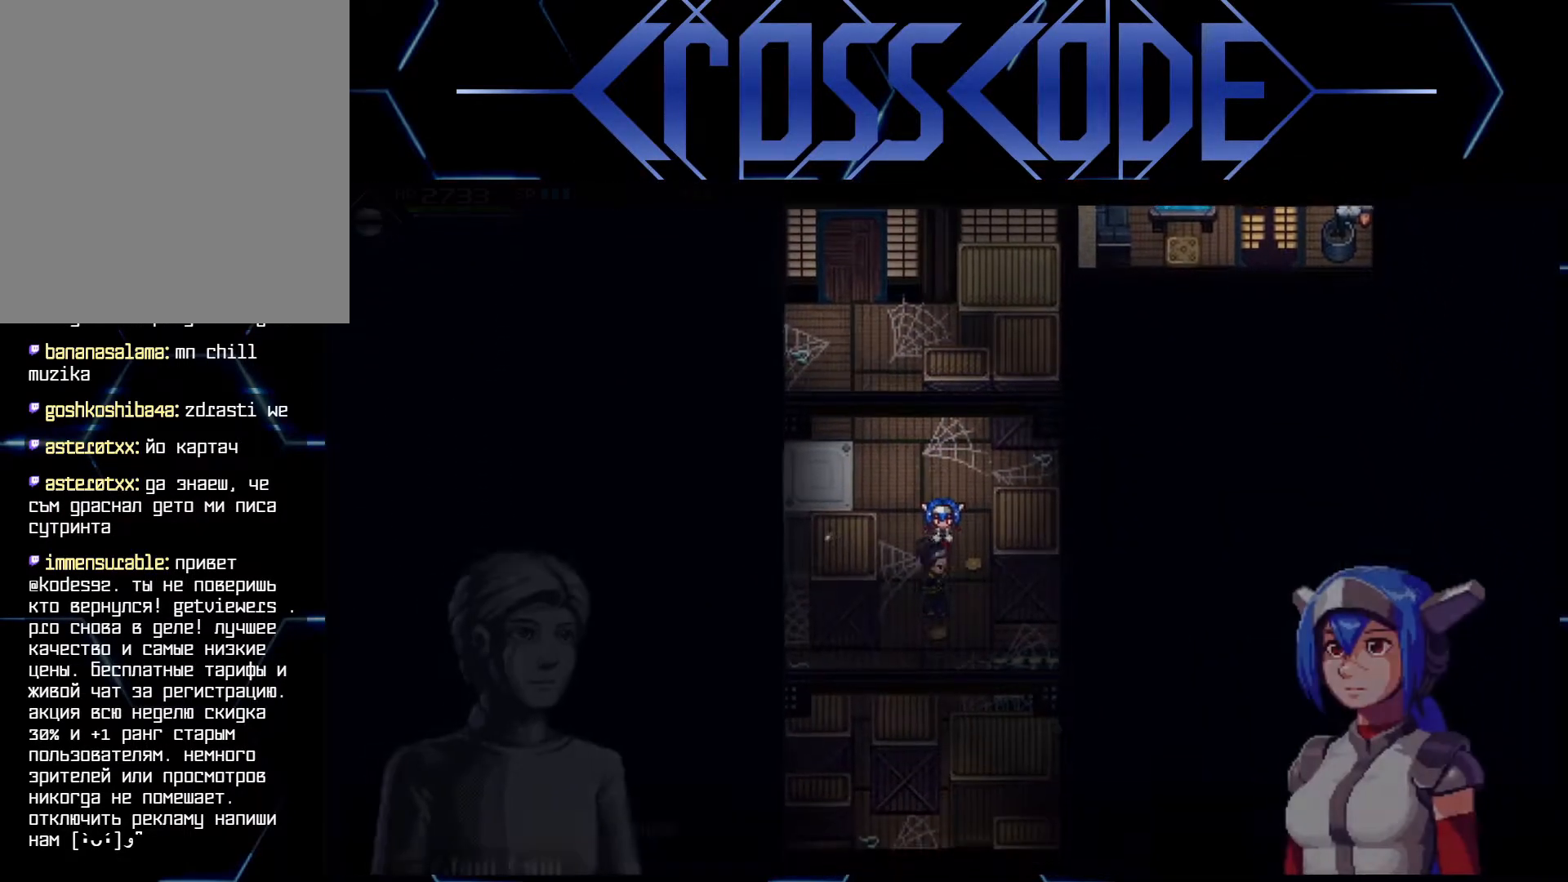
{"buttons": [], "left_stick": "center", "right_stick": "center", "events": [[300, "A", "down"], [383, "A", "up"]]}
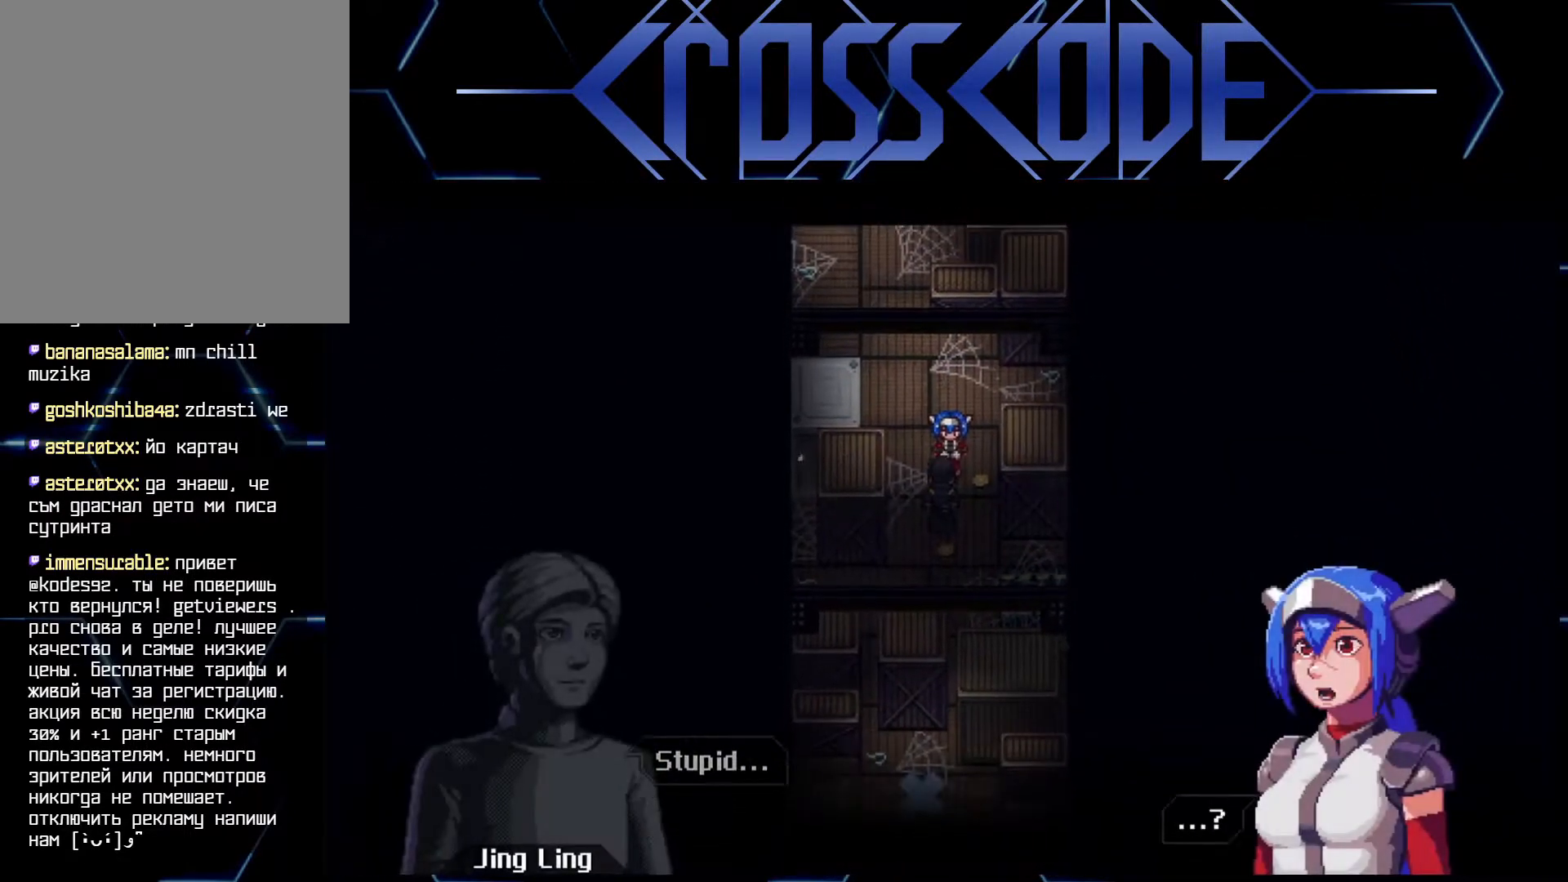
{"buttons": [], "left_stick": "center", "right_stick": "center", "events": []}
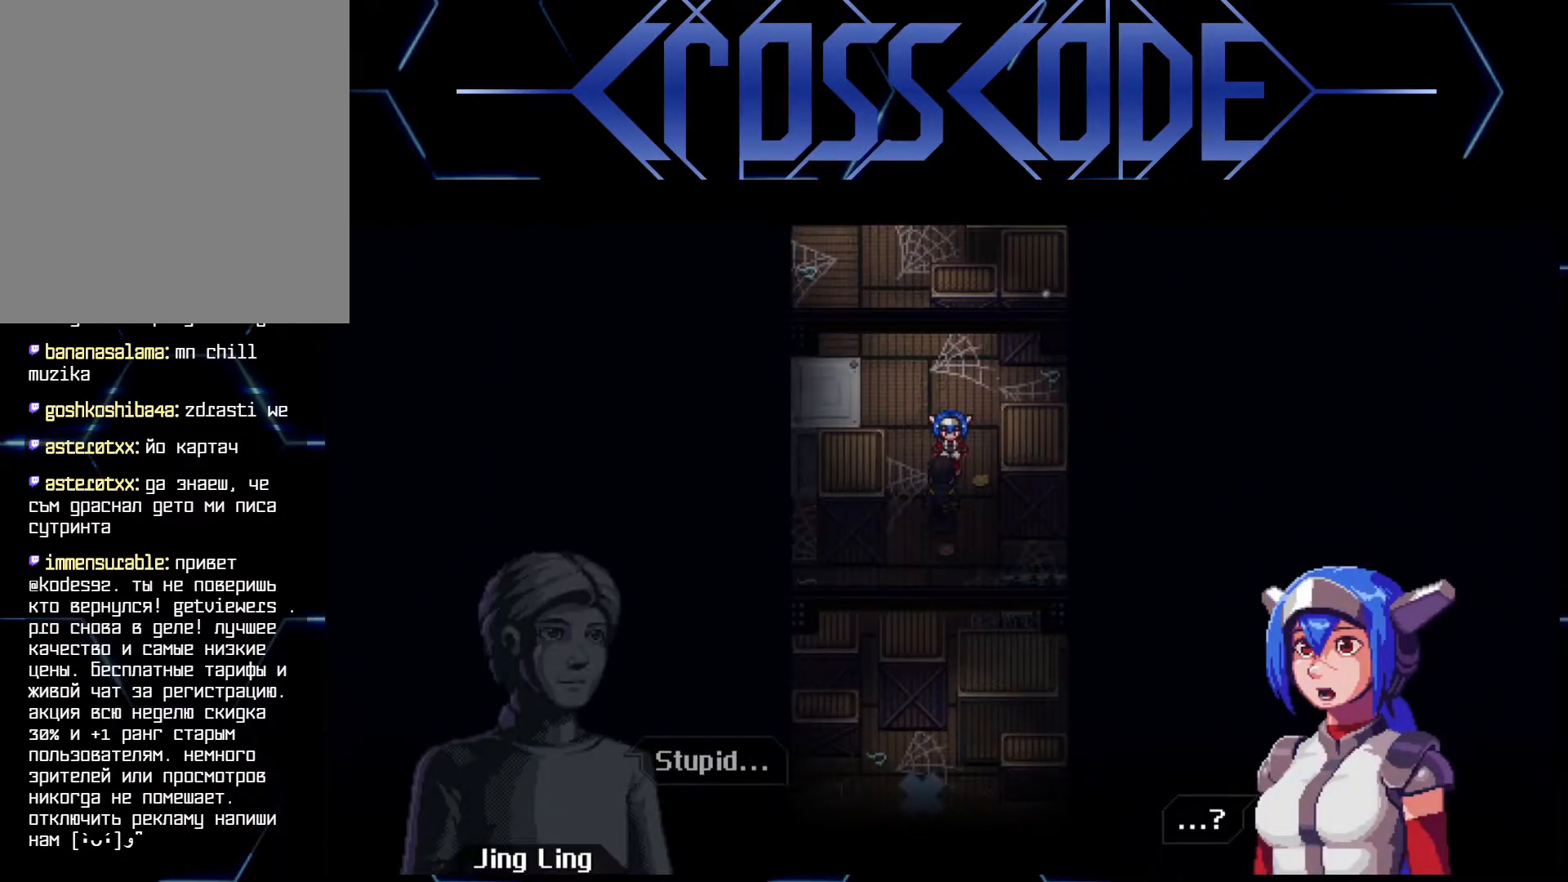
{"buttons": ["A"], "left_stick": "center", "right_stick": "center", "events": [[50, "A", "down"], [150, "A", "up"], [417, "A", "down"]]}
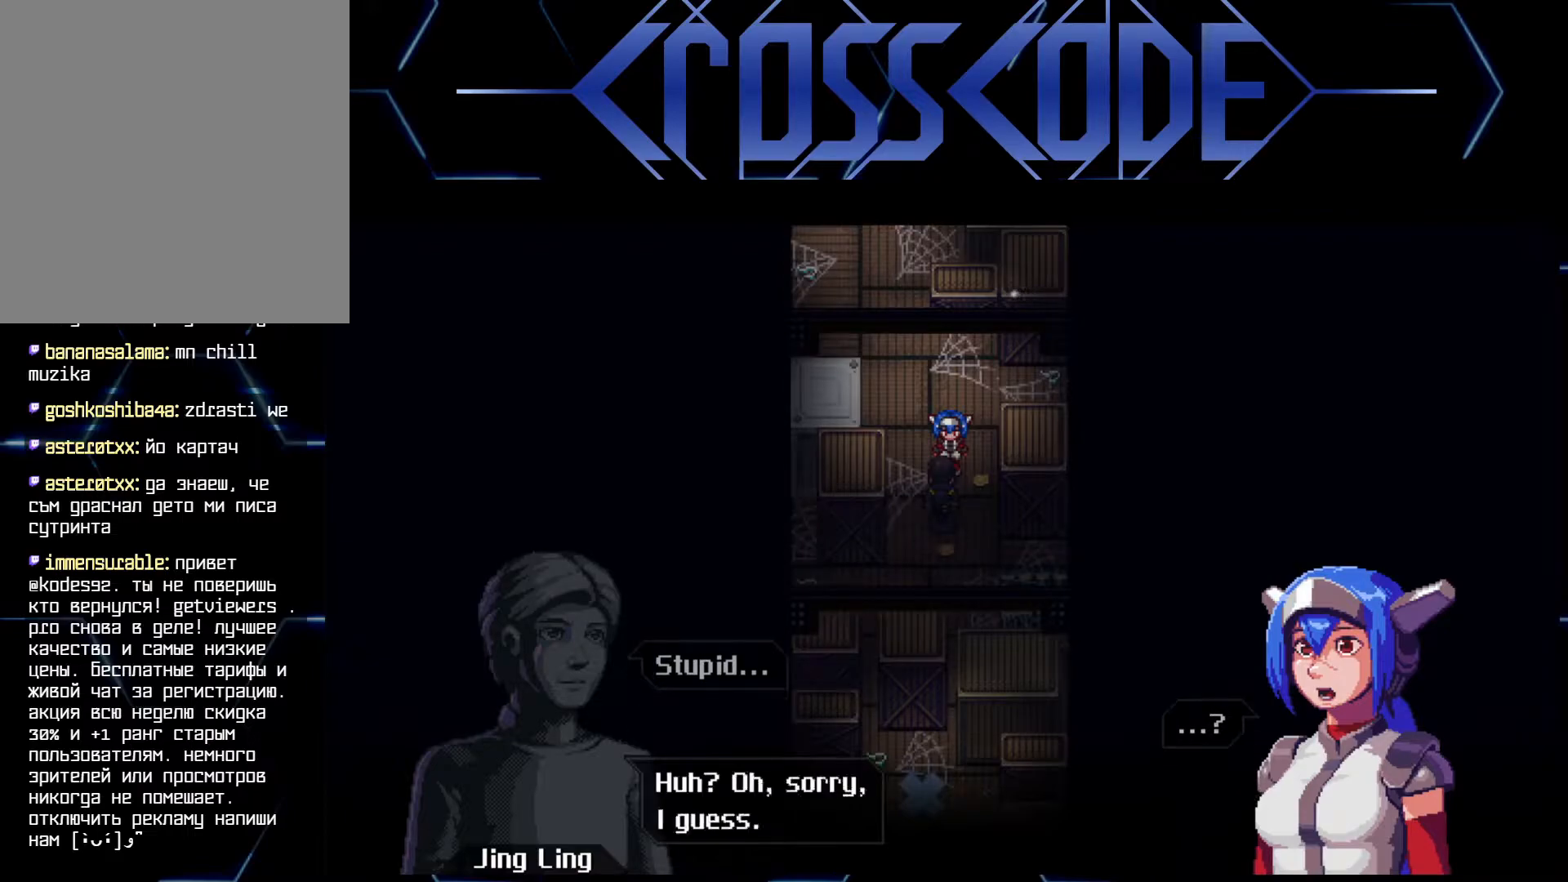
{"buttons": [], "left_stick": "center", "right_stick": "center", "events": [[33, "A", "up"]]}
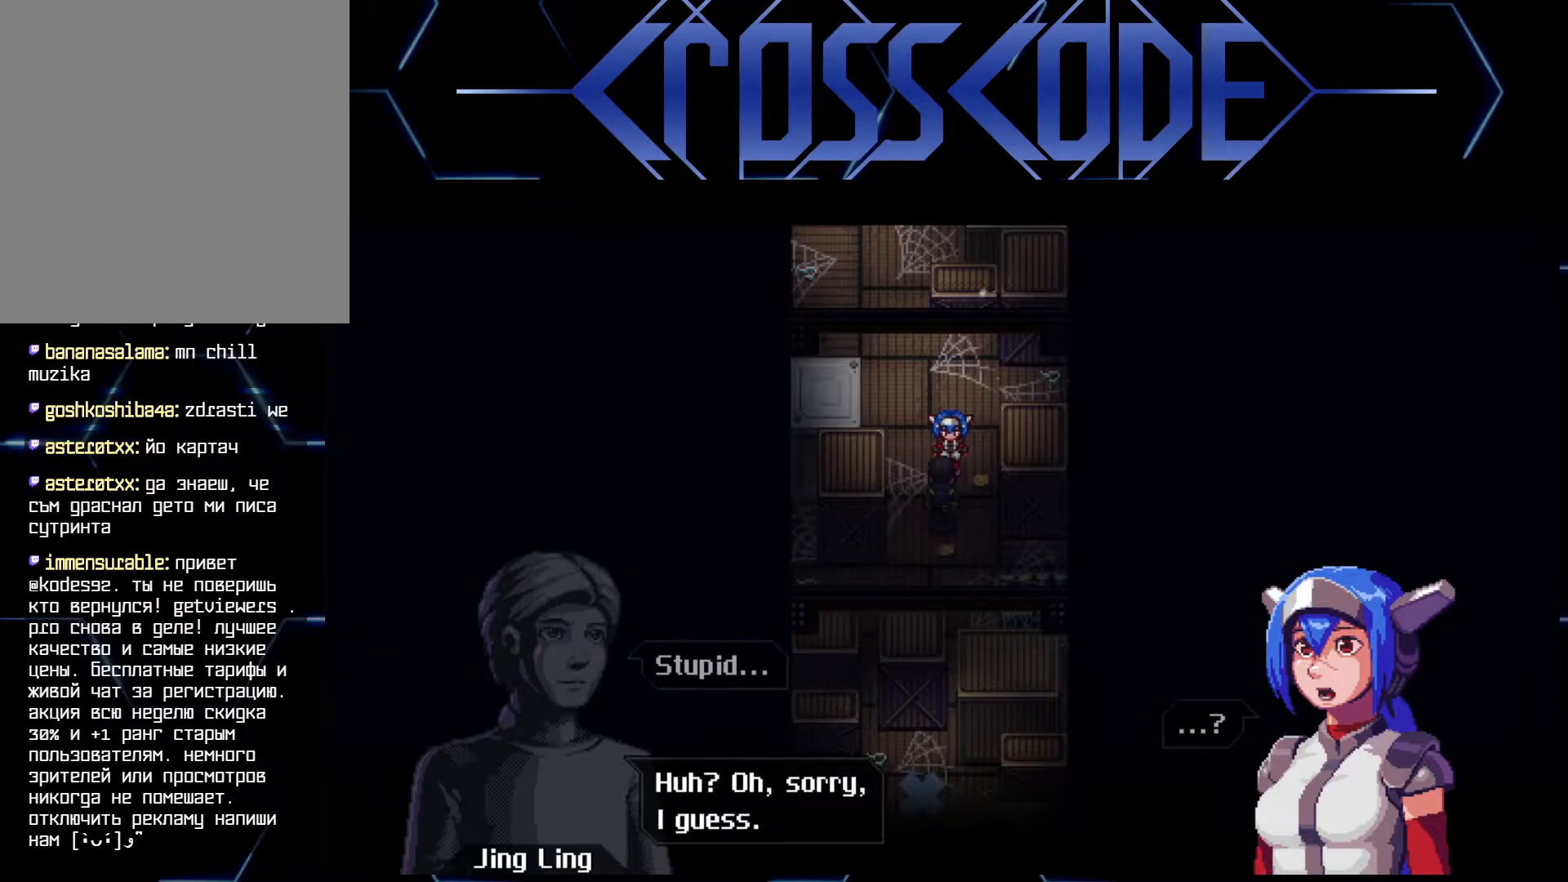
{"buttons": [], "left_stick": "up-left", "right_stick": "center", "events": [[33, "A", "down"], [100, "left_stick", "up-left"], [133, "A", "up"], [383, "A", "down"], [467, "A", "up"]]}
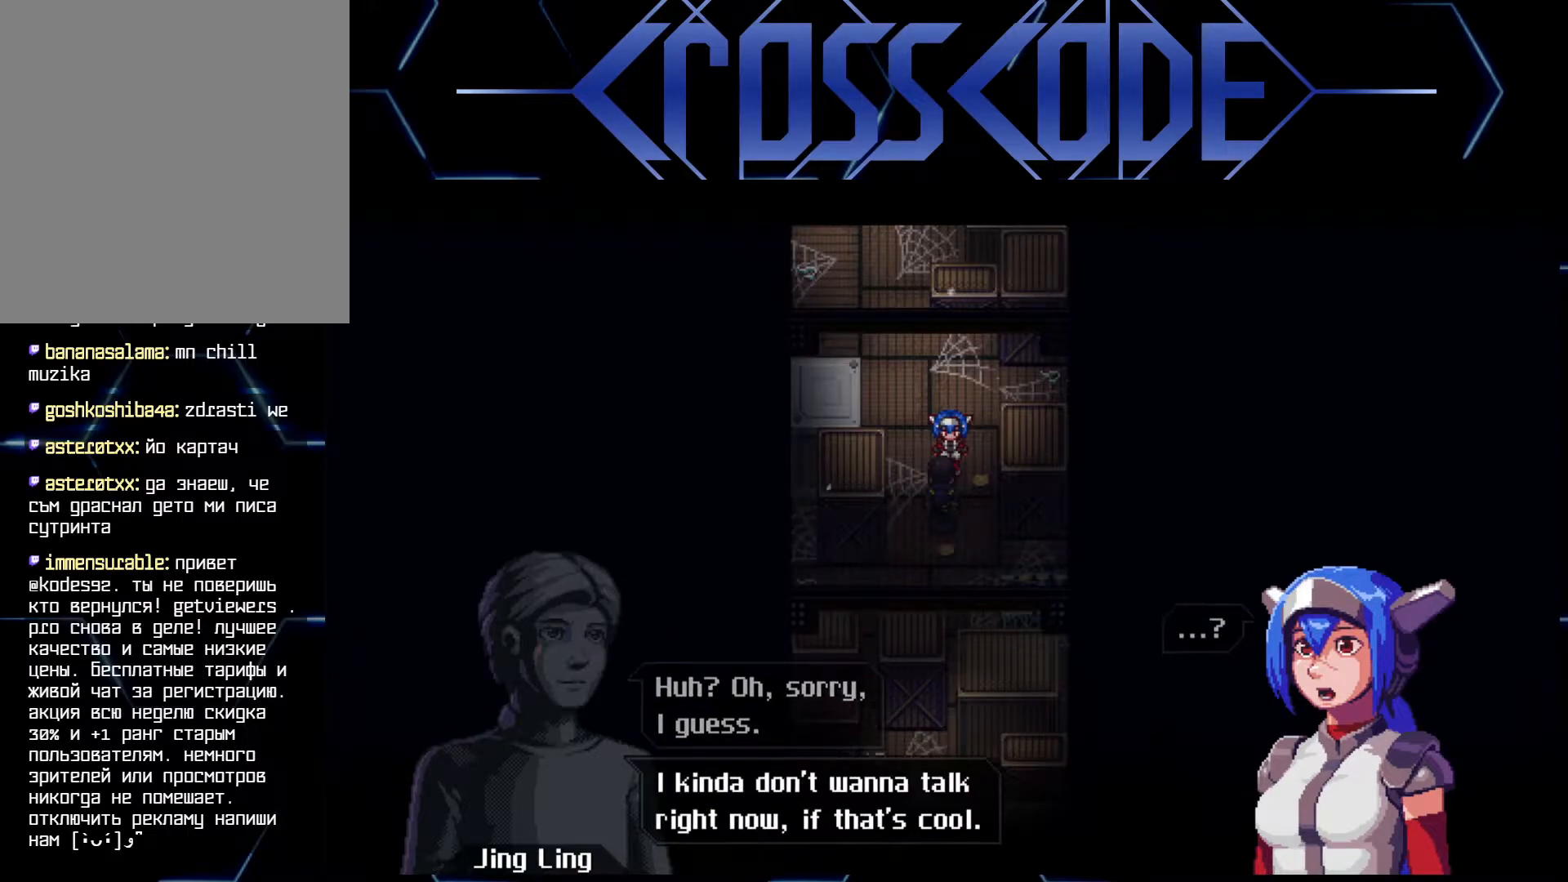
{"buttons": [], "left_stick": "up-left", "right_stick": "center", "events": [[400, "A", "down"], [500, "A", "up"]]}